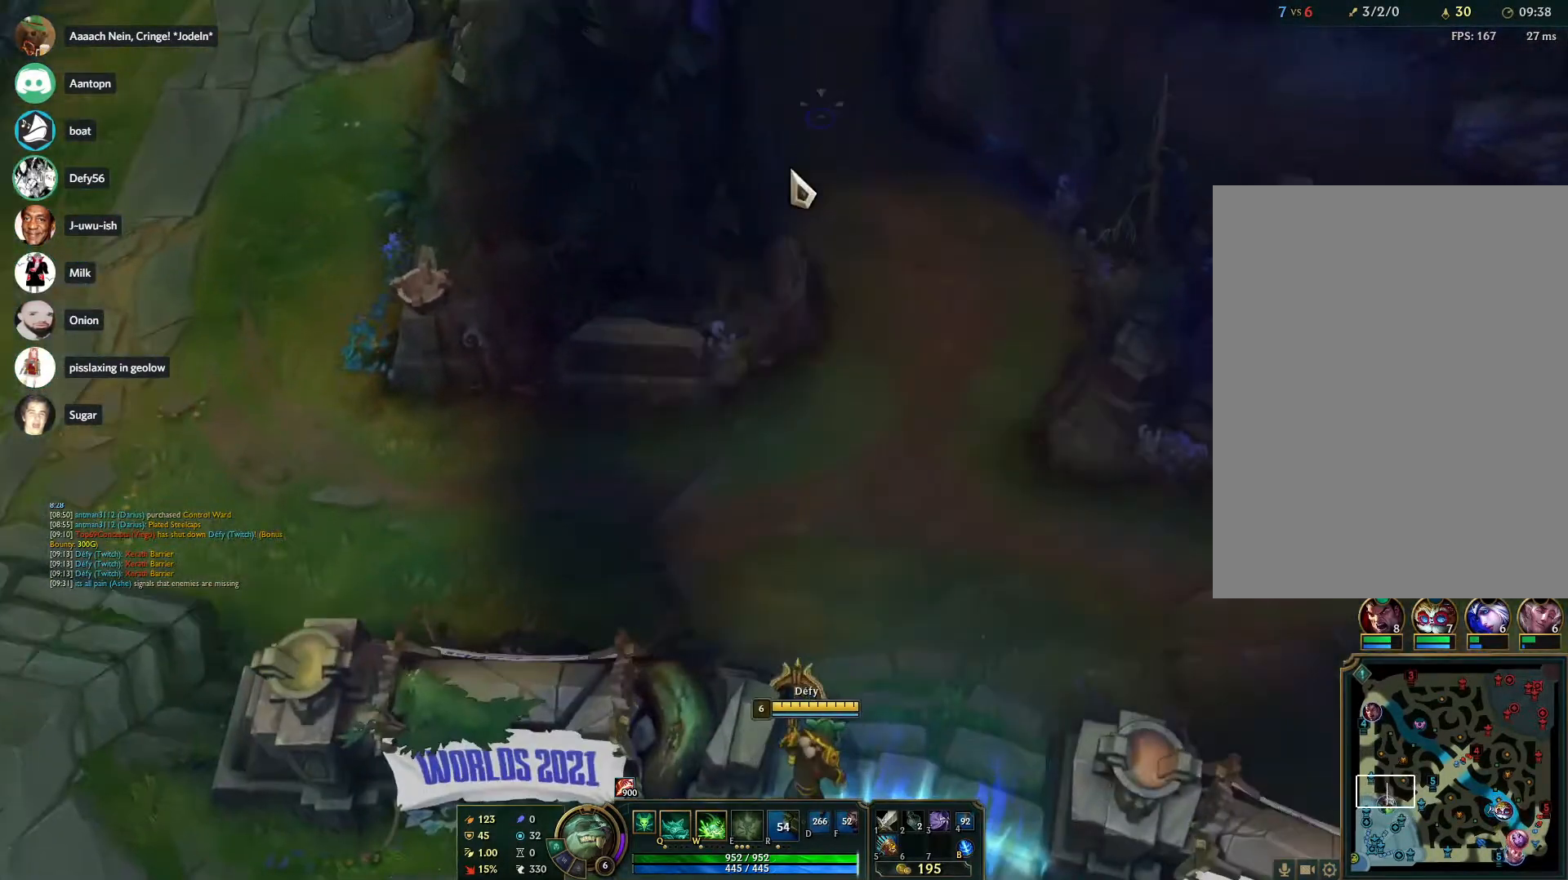
Gameplay with keyboard and mouse; each line is a JSON object with the keys and mouse buttons held at the frame after it. "events" lists presses ("down") and releases ("up") of "1", "2", "3", "4", "5", "a", "alt", "b", "c", "ctrl", "d", "e", "f", "g", "q", "r", "s", "shift", "space", "t", "tab", "tilde", "v", "w", "x", "z", "mouse_left", "mouse_wheel", "mouse_right", "mouse_mb4" and "mouse_mb5" between this image and that frame as [ms after this image, input, new state], when the widget could be followed in between. "mouse_left", "mouse_wheel", "mouse_right", "mouse_mb4", "mouse_mb5" = the "left", "wheel", "right", "mb4", "mb5" buttons of the "mouse" list. No other keys are recorded. "wheel" means that the mouse wheel is clicked or scrolled. Mouse movement is not recorded.
{"keys": ["tab"], "mouse": []}
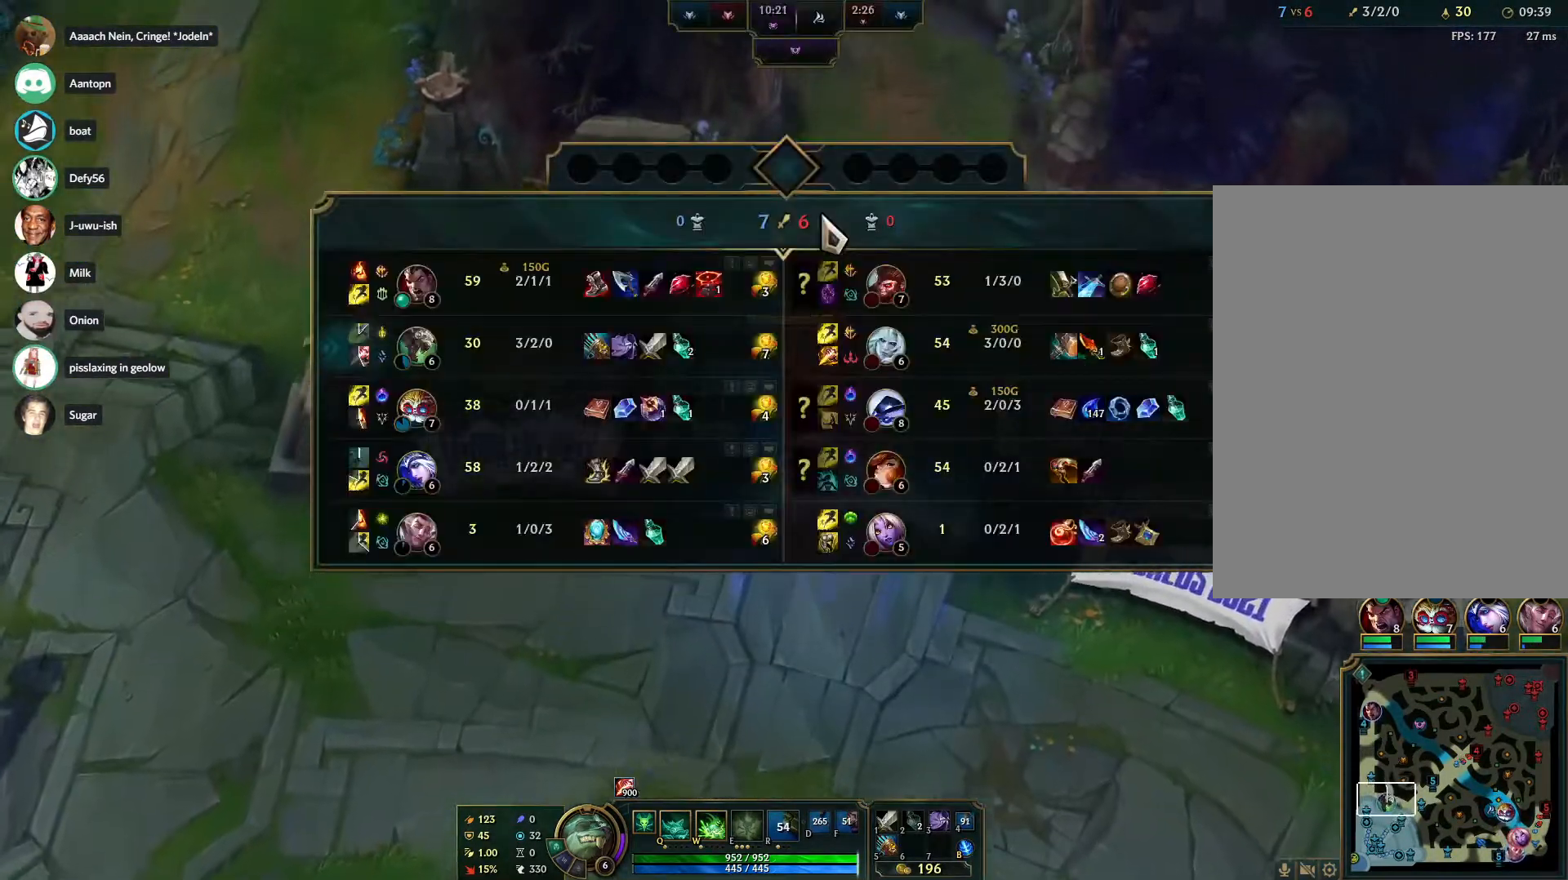
{"keys": ["tab"], "mouse": [], "events": []}
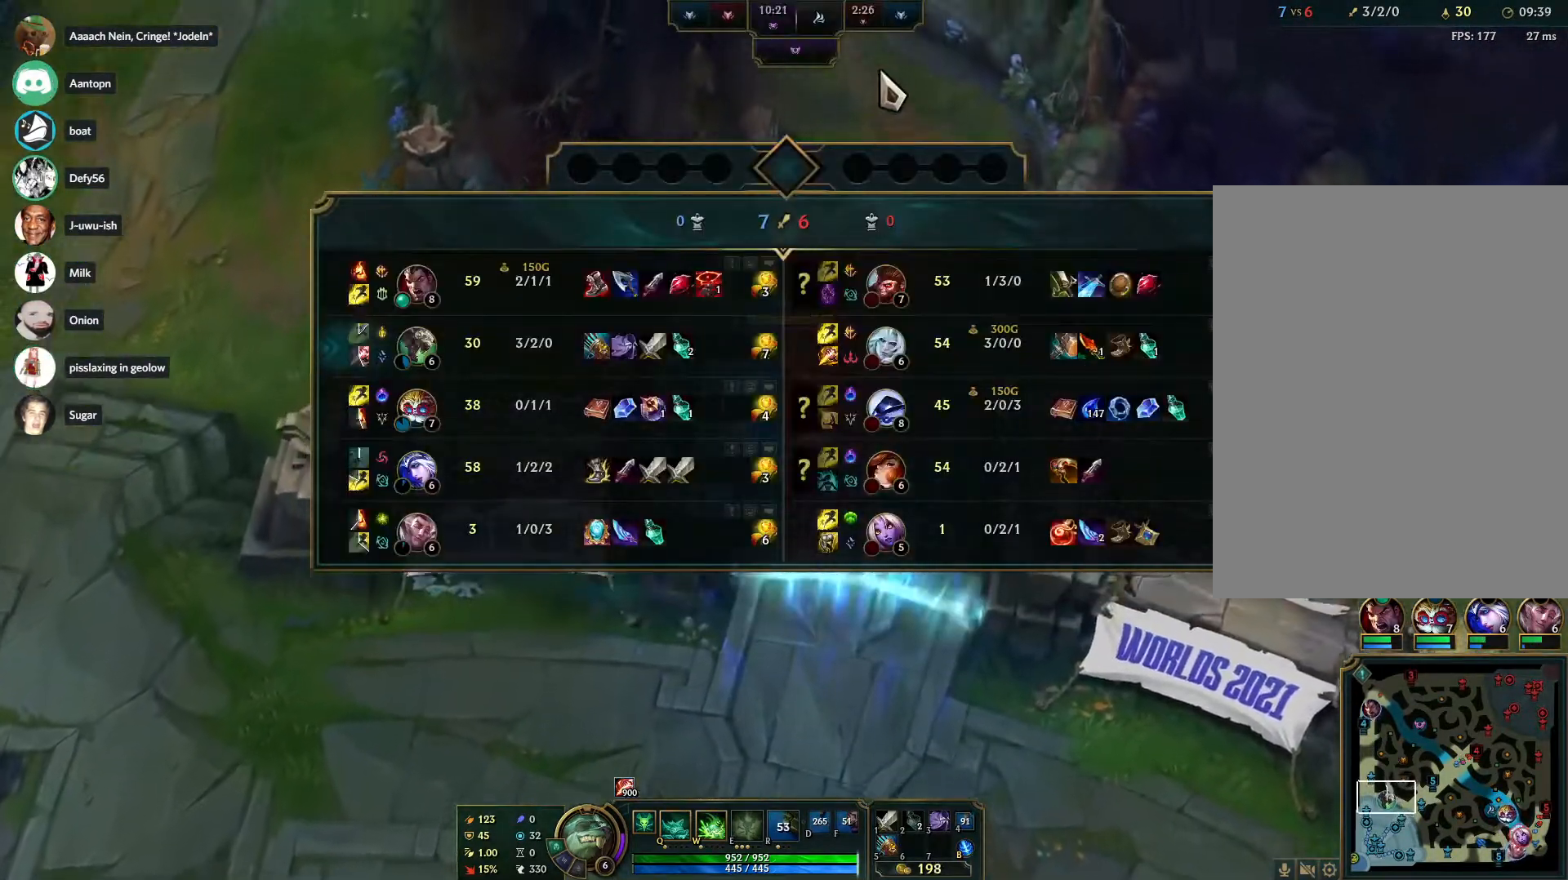
{"keys": ["tab"], "mouse": ["right"], "events": [[117, "mouse_right", "down"], [217, "mouse_right", "up"], [267, "mouse_right", "down"], [400, "mouse_right", "up"], [450, "mouse_right", "down"]]}
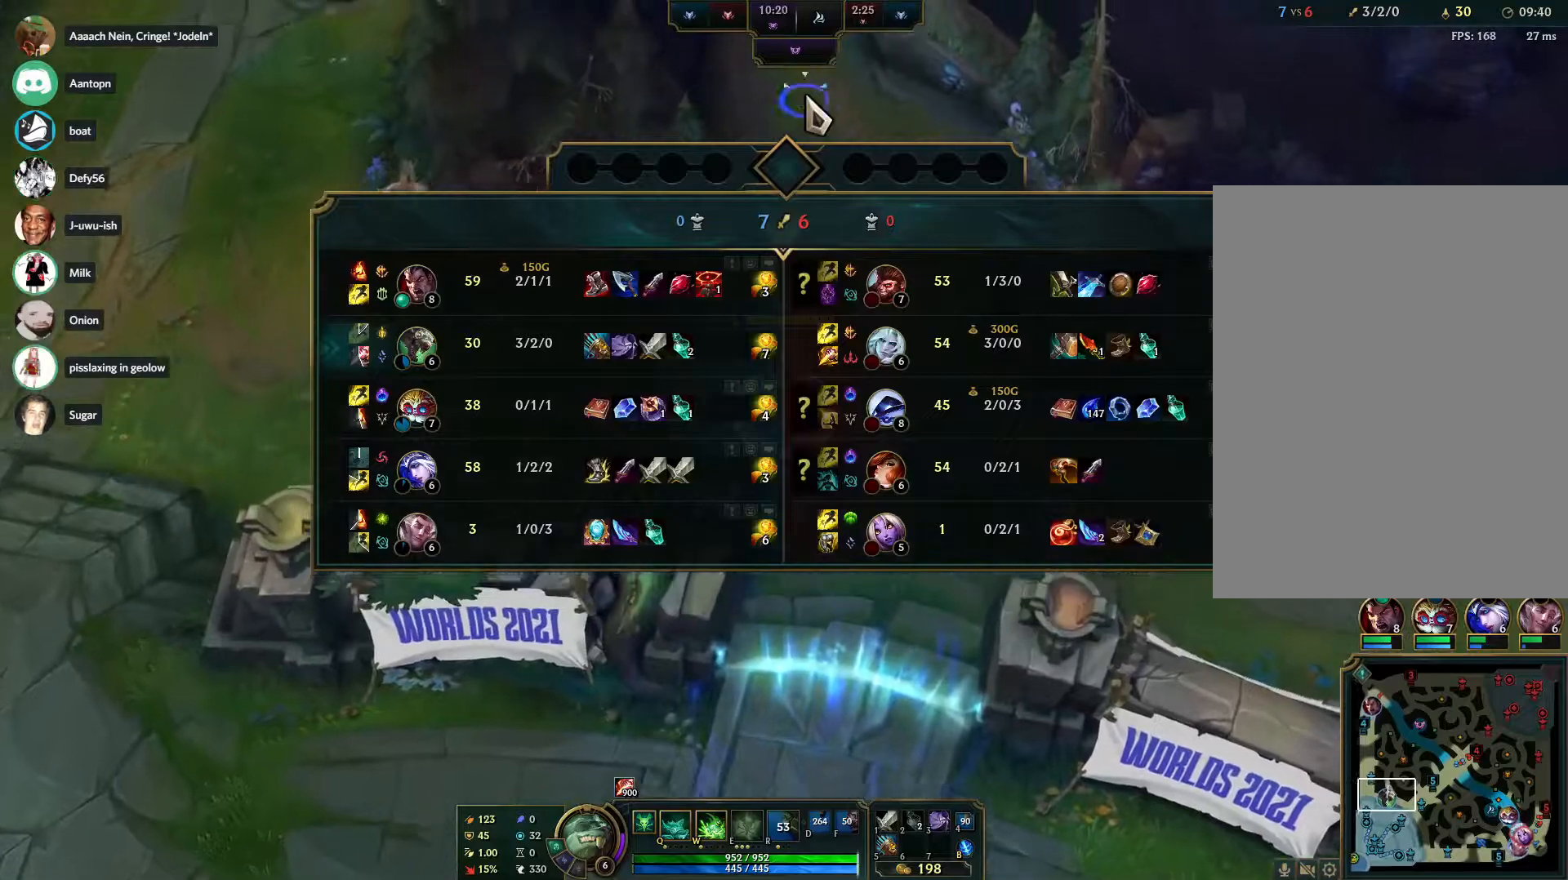
{"keys": ["tab"], "mouse": ["right"], "events": [[83, "mouse_right", "up"], [133, "mouse_right", "down"], [267, "mouse_right", "up"], [317, "mouse_right", "down"], [417, "mouse_right", "up"], [500, "mouse_right", "down"]]}
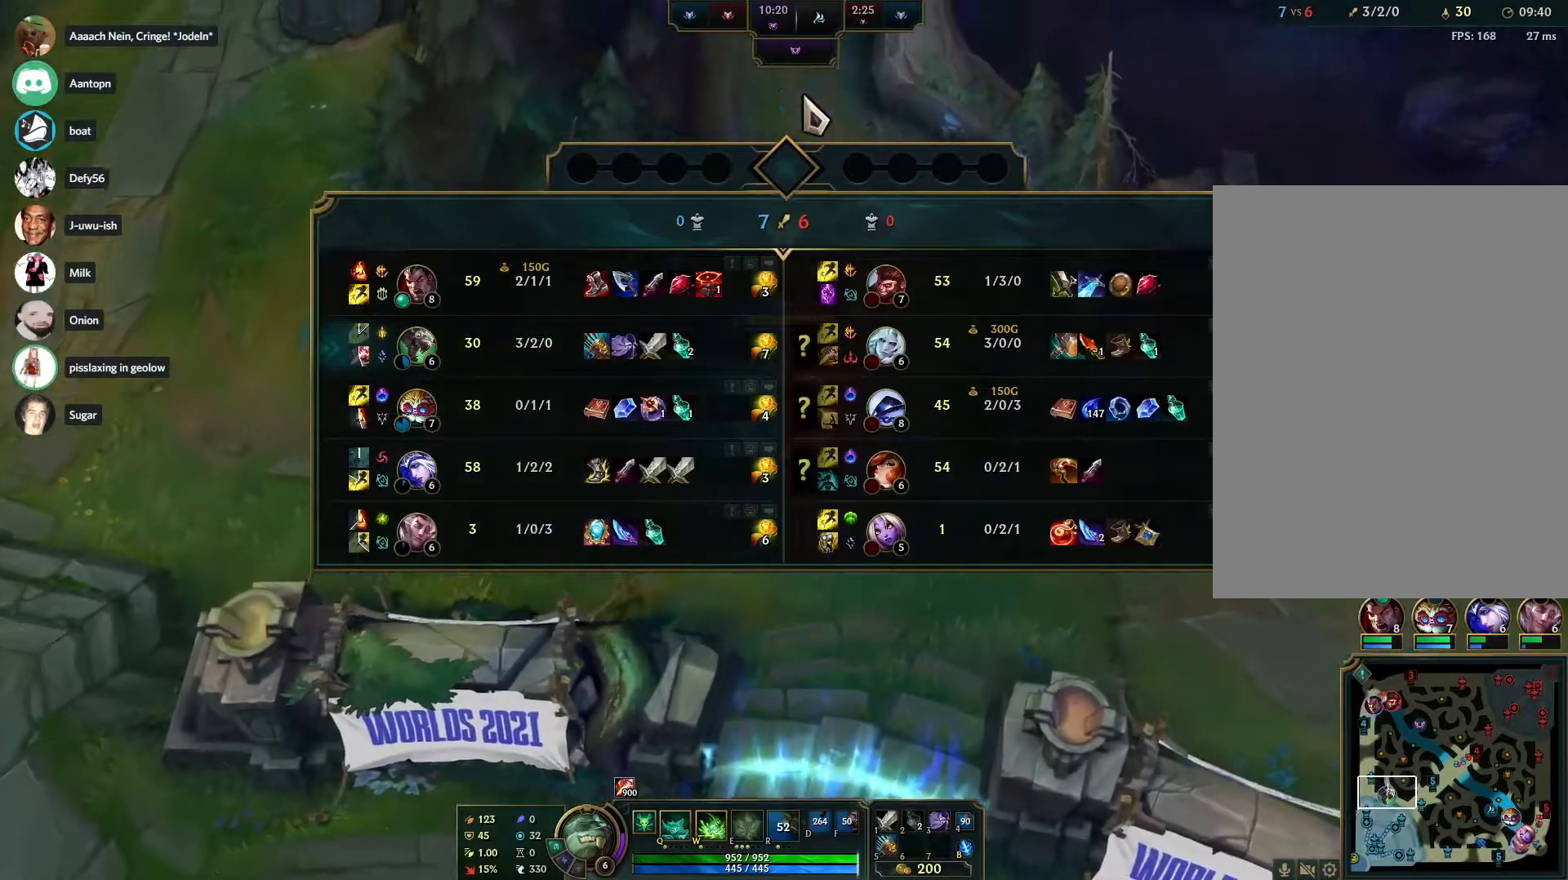
{"keys": [], "mouse": ["right"], "events": [[150, "mouse_right", "up"], [150, "tab", "up"], [200, "mouse_right", "down"], [333, "mouse_right", "up"], [333, "q", "down"], [383, "mouse_right", "down"], [383, "q", "up"]]}
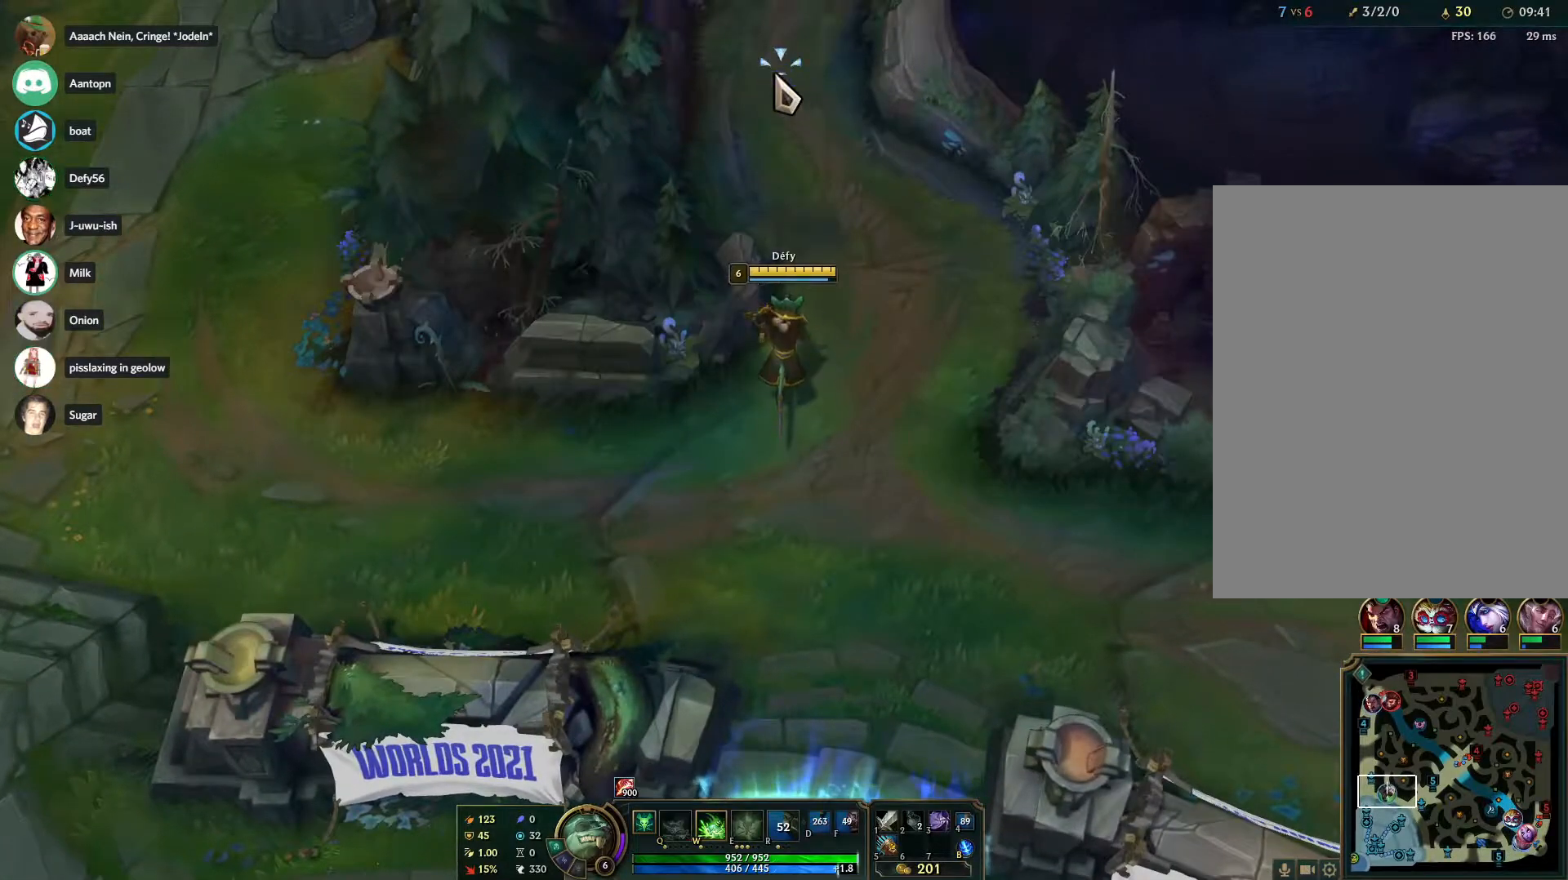
{"keys": [], "mouse": ["right"], "events": [[17, "mouse_right", "up"], [17, "tab", "down"], [117, "mouse_right", "down"], [217, "mouse_right", "up"], [300, "mouse_right", "down"], [400, "mouse_right", "up"], [500, "mouse_right", "down"], [500, "tab", "up"]]}
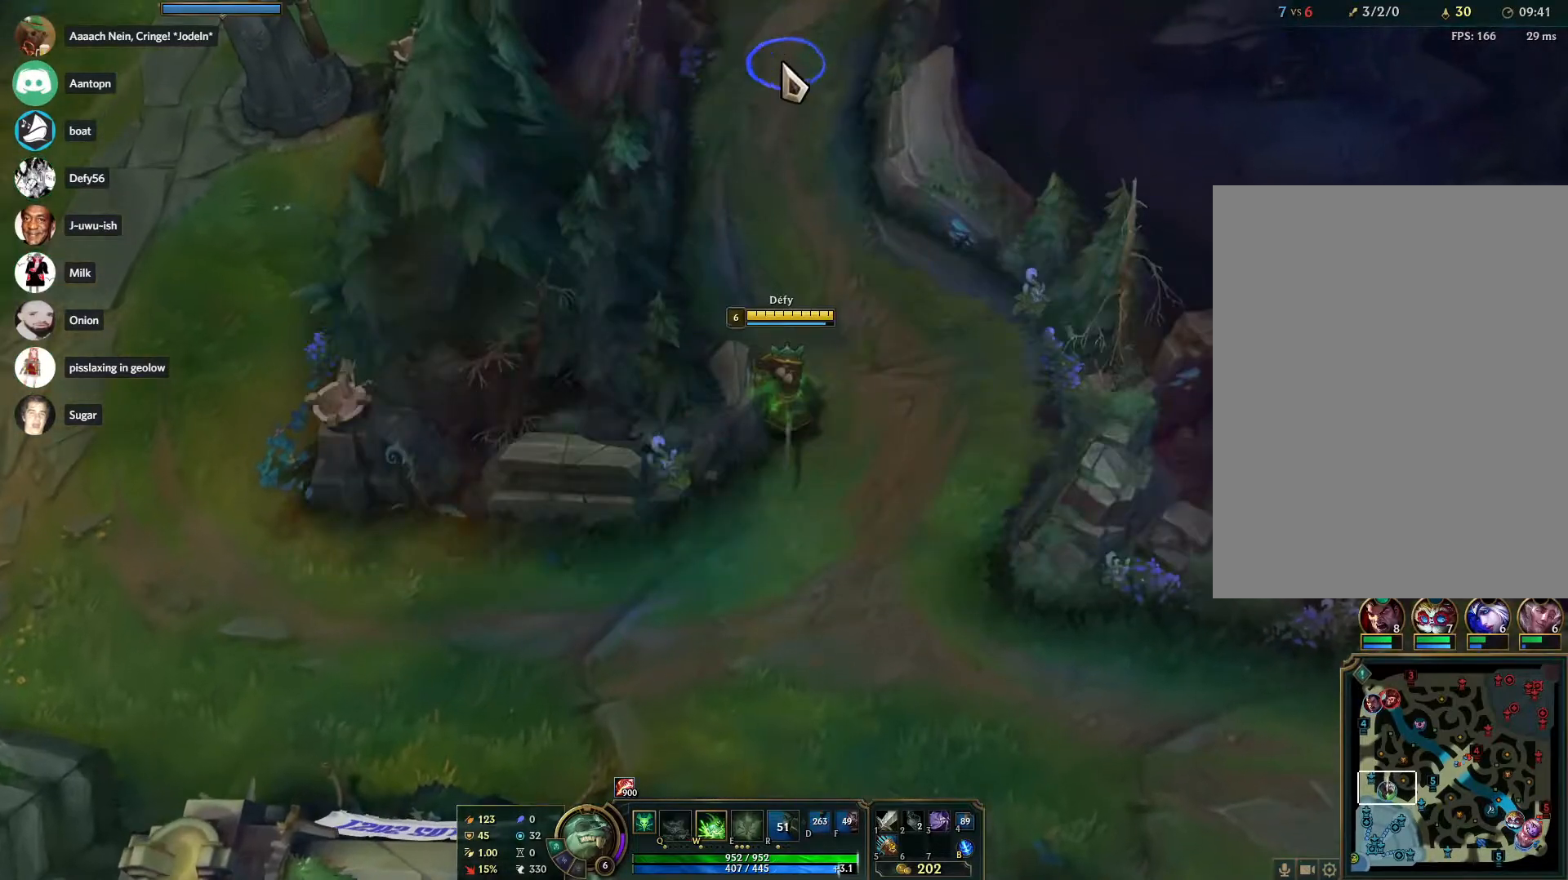
{"keys": [], "mouse": [], "events": [[83, "mouse_right", "up"], [233, "mouse_right", "down"], [317, "mouse_right", "up"], [367, "mouse_right", "down"], [467, "mouse_right", "up"]]}
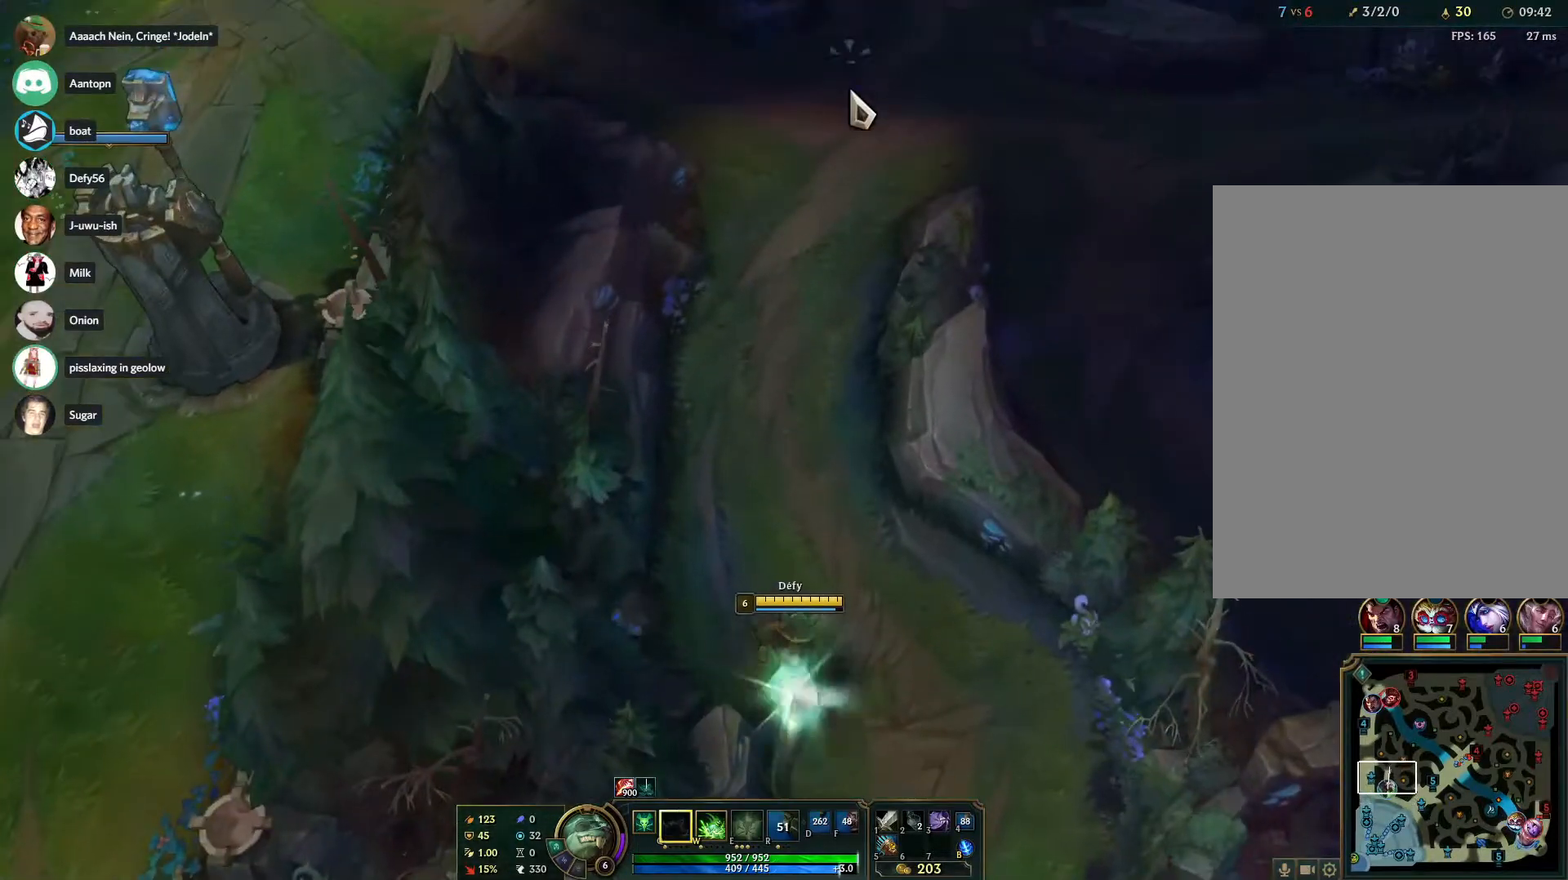
{"keys": [], "mouse": [], "events": [[50, "mouse_right", "down"], [150, "mouse_right", "up"], [233, "mouse_right", "down"], [283, "mouse_right", "up"]]}
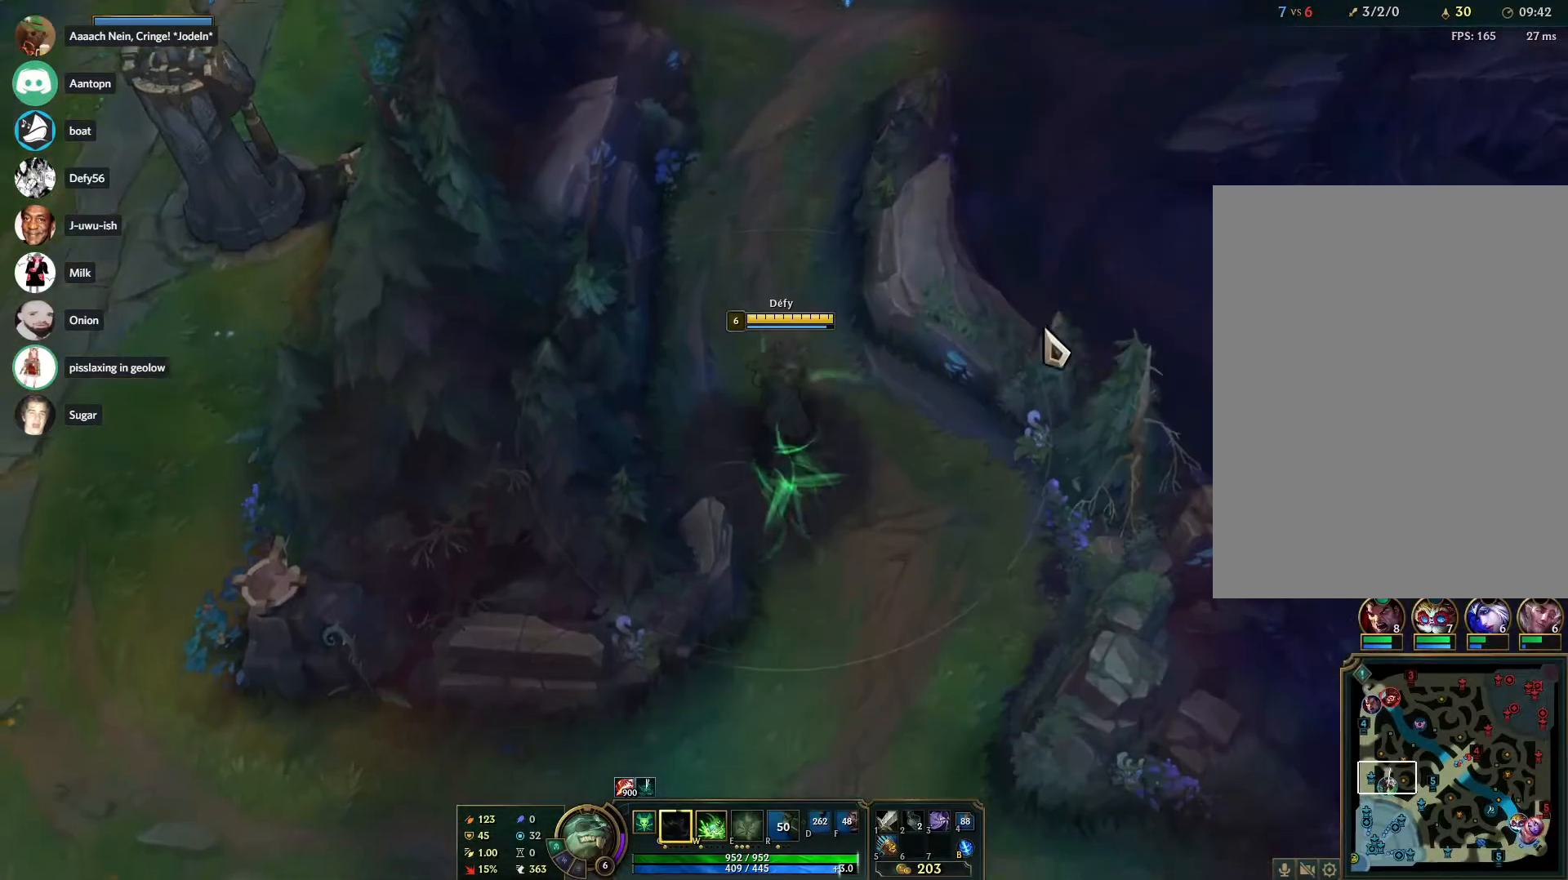
{"keys": ["tab"], "mouse": ["right"], "events": [[300, "mouse_right", "down"], [400, "mouse_right", "up"], [450, "tab", "down"], [483, "mouse_right", "down"]]}
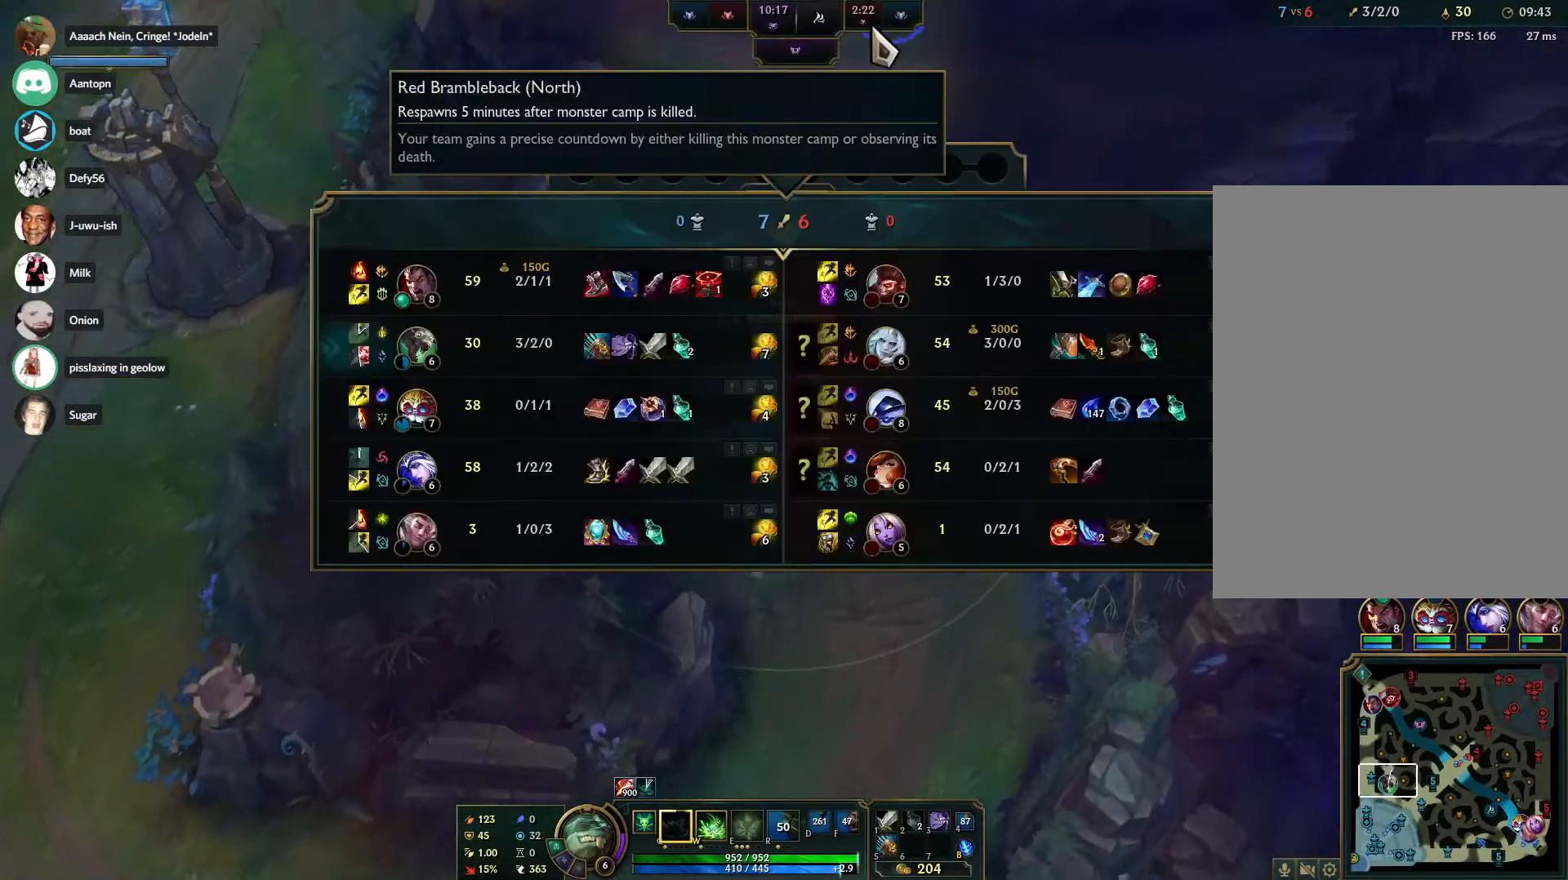
{"keys": ["tab"], "mouse": [], "events": [[83, "mouse_right", "up"], [133, "tab", "up"], [183, "mouse_right", "down"], [317, "mouse_right", "up"], [500, "tab", "down"]]}
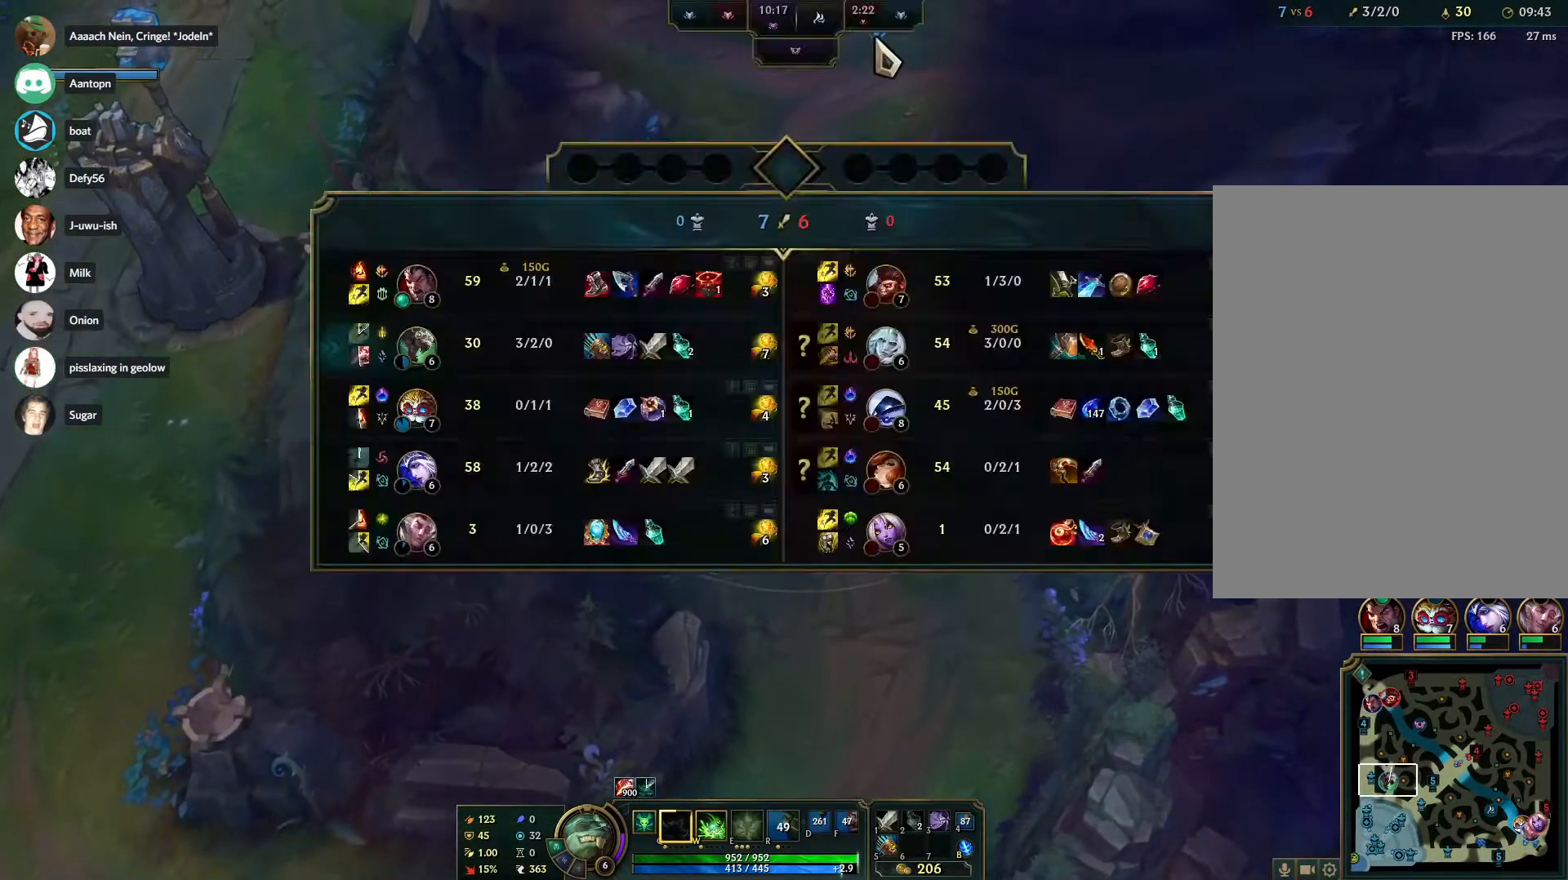
{"keys": ["tab"], "mouse": [], "events": []}
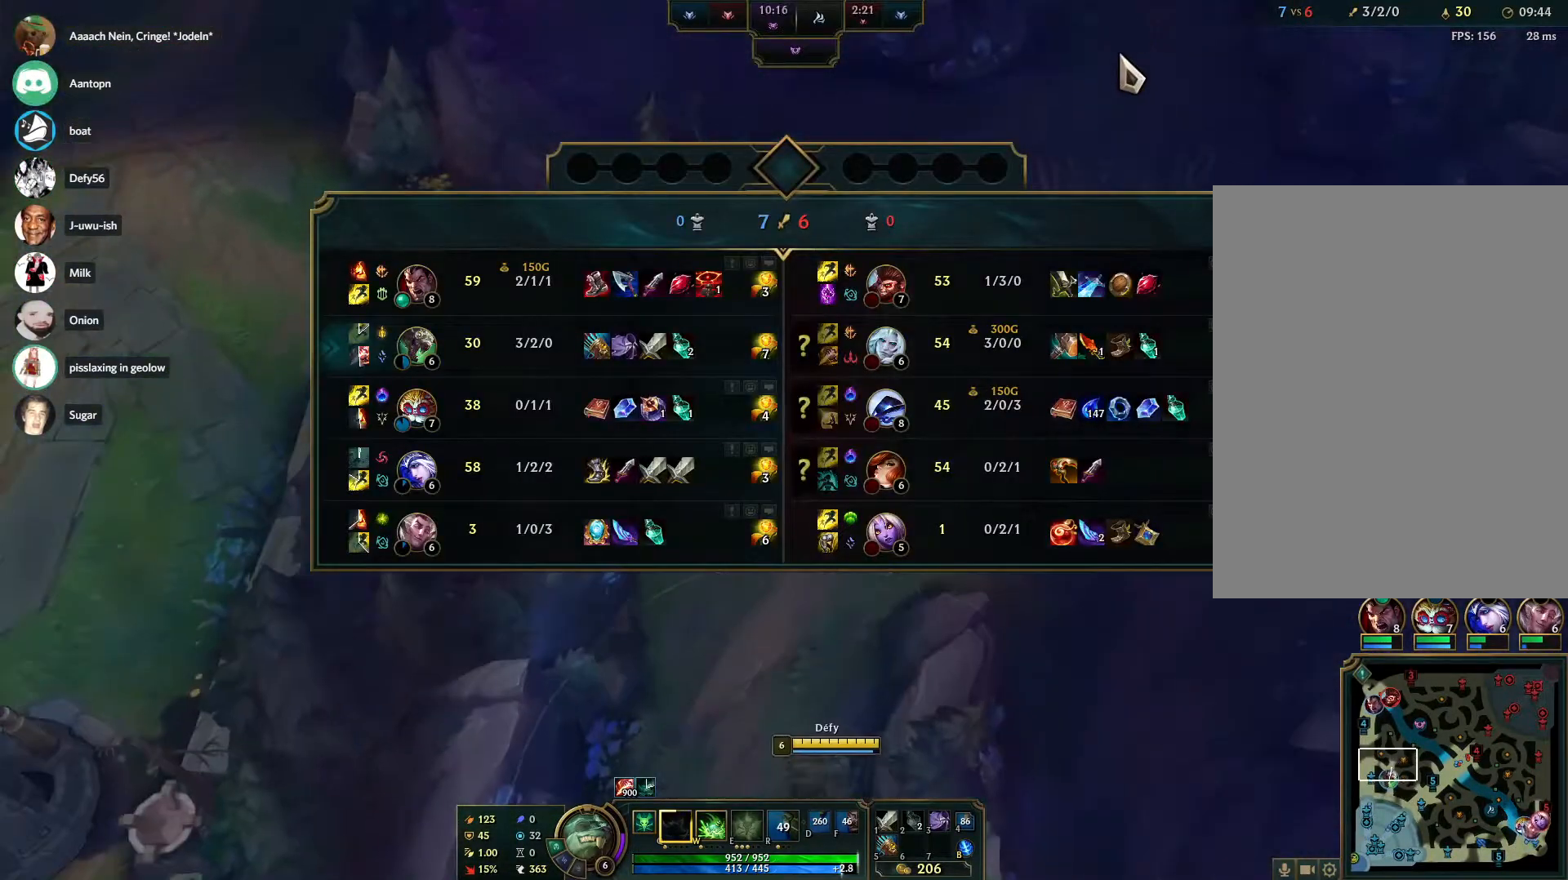
{"keys": [], "mouse": [], "events": [[67, "mouse_right", "down"], [167, "mouse_right", "up"], [217, "mouse_right", "down"], [300, "mouse_right", "up"], [500, "tab", "up"]]}
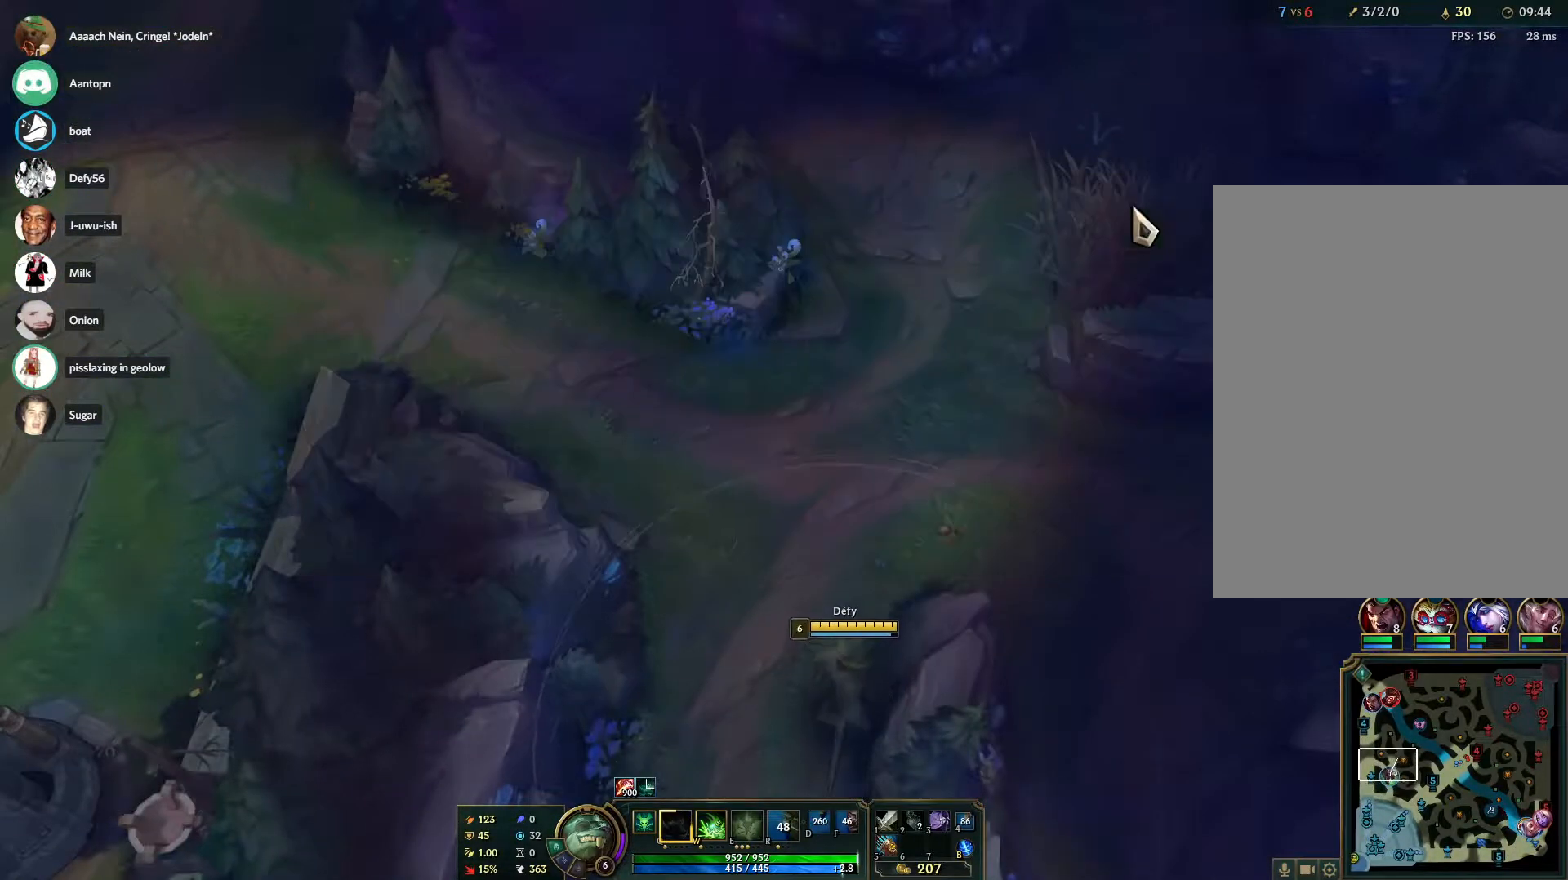
{"keys": [], "mouse": ["right"], "events": [[317, "mouse_right", "down"], [417, "mouse_right", "up"], [467, "mouse_right", "down"]]}
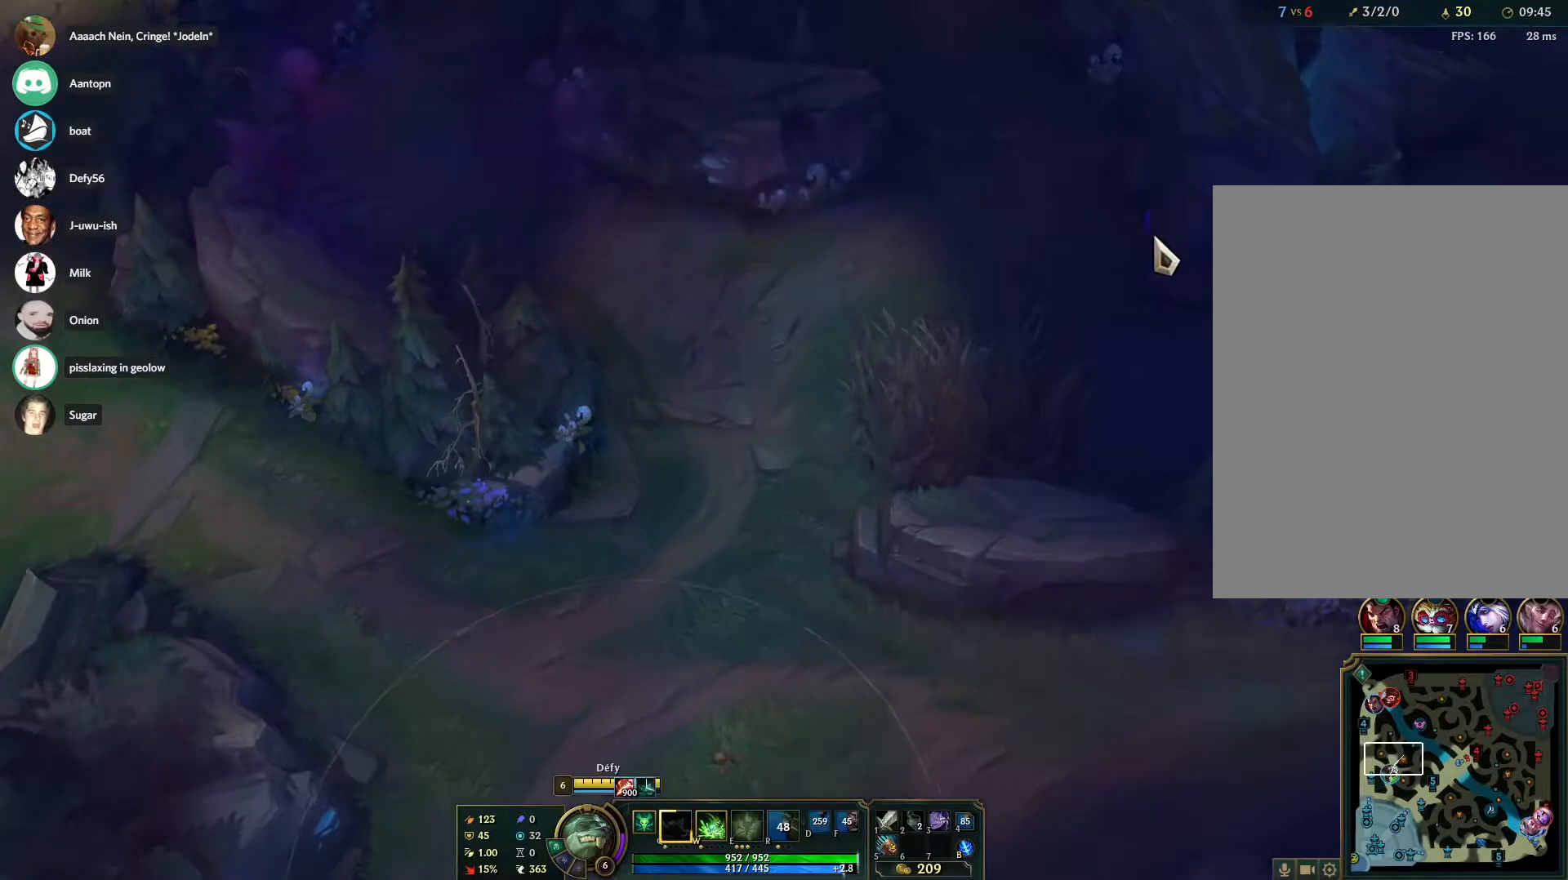
{"keys": [], "mouse": [], "events": [[50, "mouse_right", "up"]]}
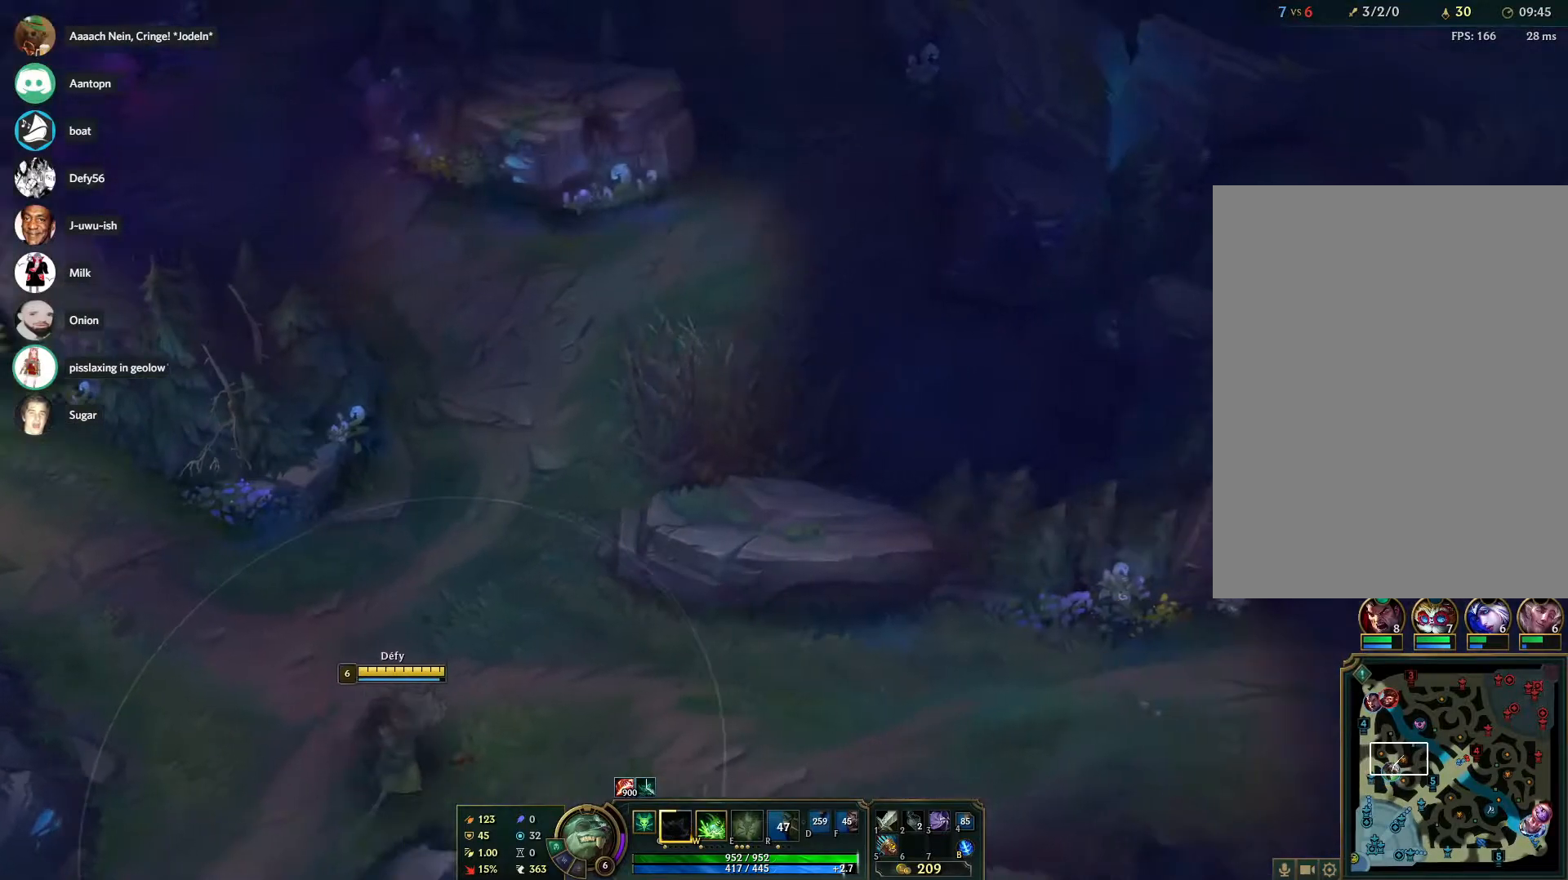
{"keys": [], "mouse": [], "events": [[117, "mouse_right", "down"], [200, "mouse_right", "up"]]}
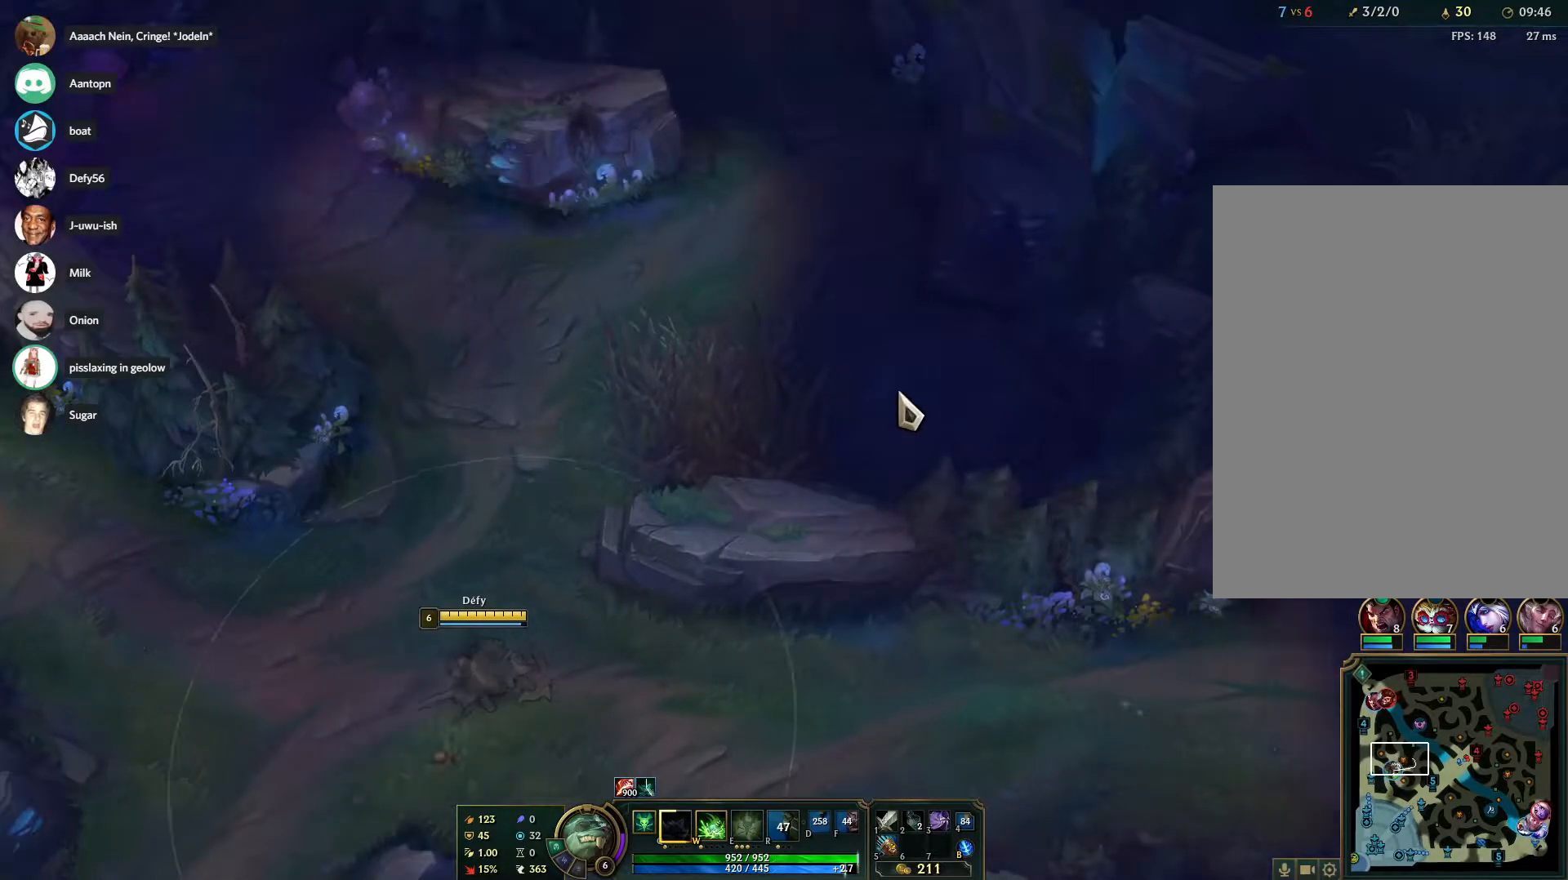
{"keys": [], "mouse": [], "events": [[133, "w", "down"], [233, "w", "up"]]}
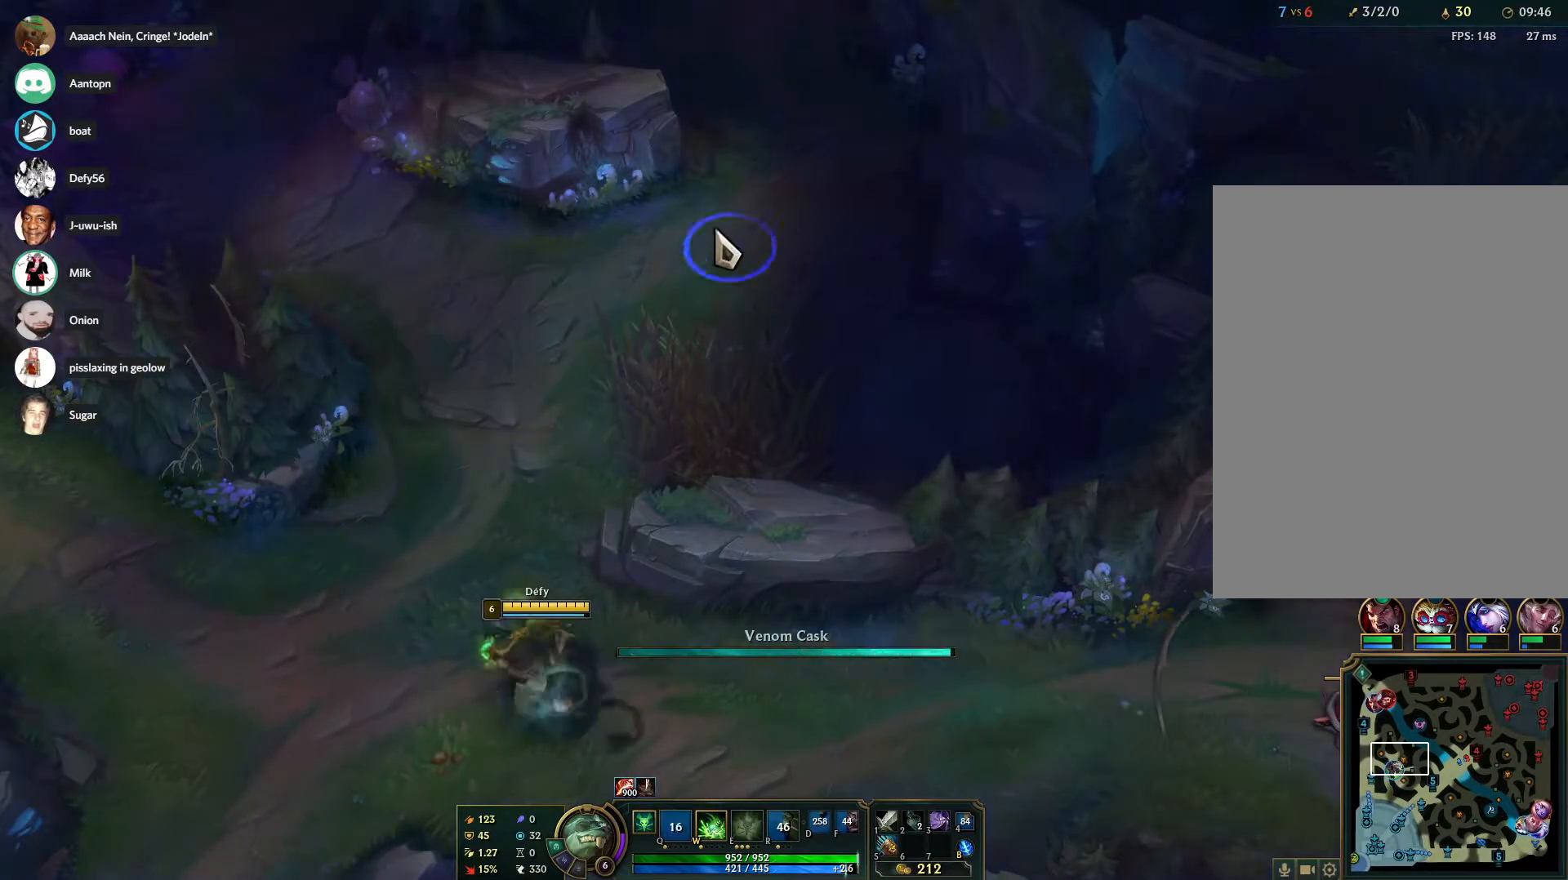
{"keys": [], "mouse": [], "events": [[17, "mouse_right", "down"], [100, "mouse_right", "up"], [150, "mouse_right", "down"], [233, "mouse_right", "up"]]}
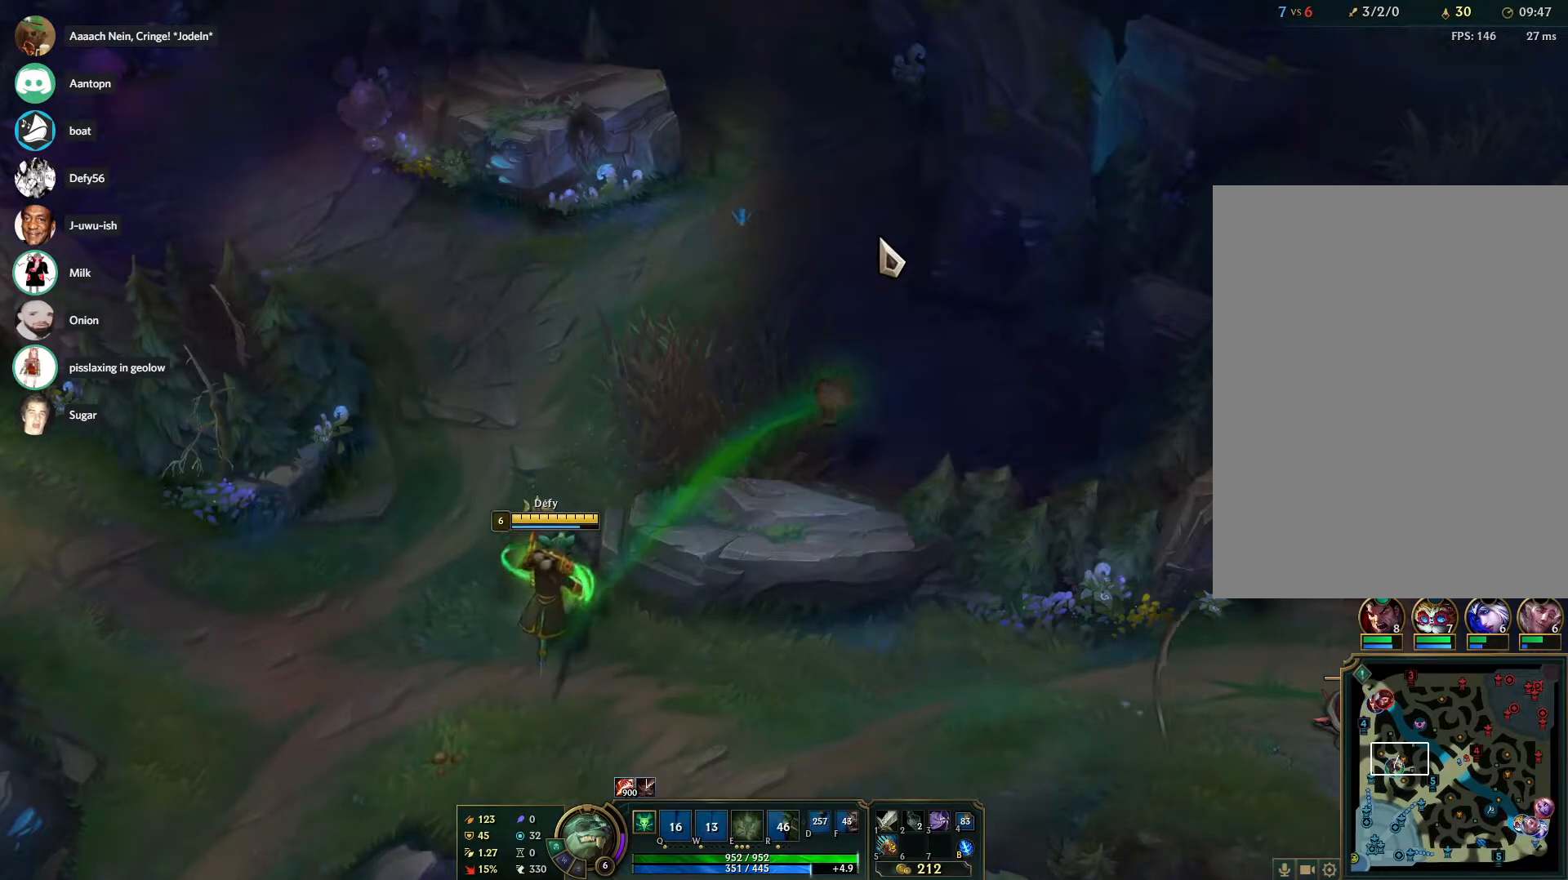
{"keys": ["s"], "mouse": [], "events": [[117, "mouse_right", "down"], [217, "mouse_right", "up"], [500, "s", "down"]]}
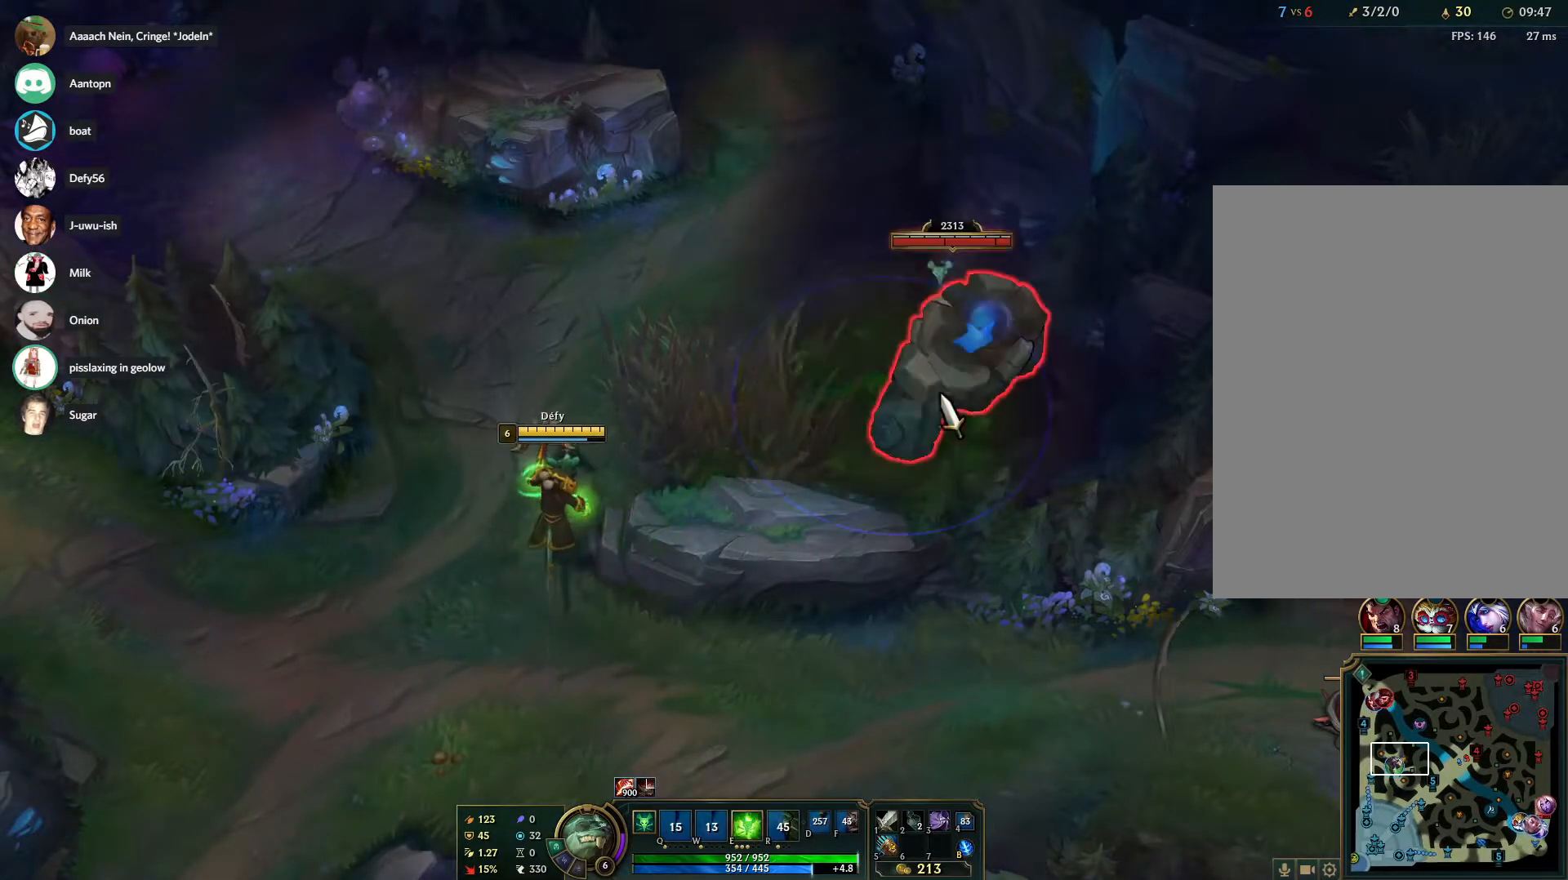
{"keys": [], "mouse": ["right"], "events": [[83, "s", "up"], [183, "s", "down"], [217, "s", "up"], [500, "mouse_right", "down"]]}
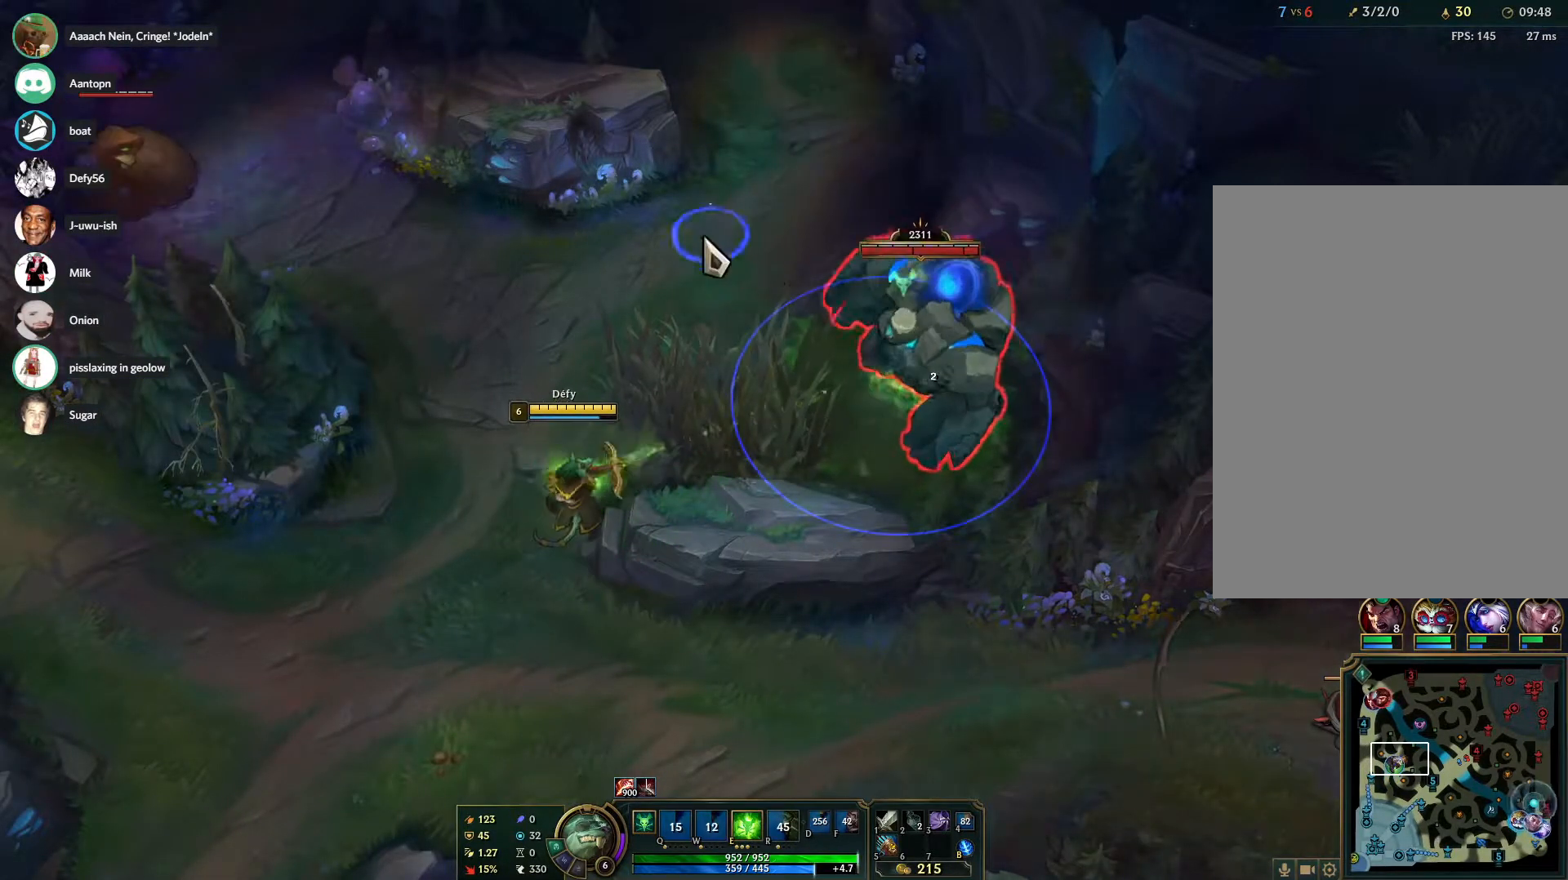
{"keys": [], "mouse": [], "events": [[100, "mouse_right", "up"], [150, "s", "down"], [200, "s", "up"], [283, "s", "down"], [333, "s", "up"]]}
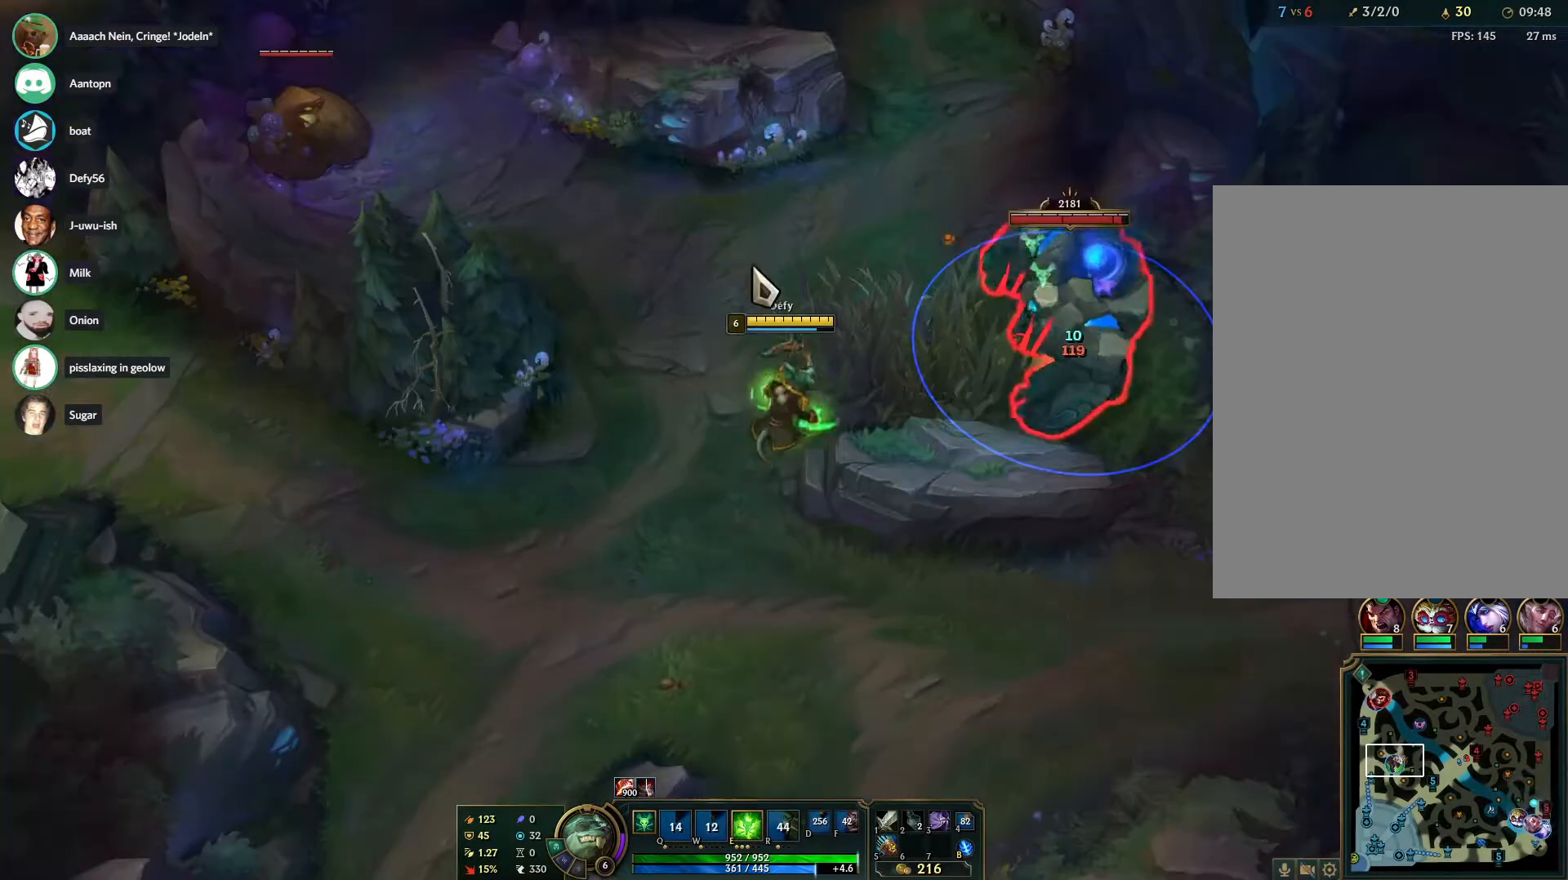
{"keys": ["s"], "mouse": [], "events": [[250, "mouse_right", "down"], [400, "mouse_right", "up"], [450, "s", "down"]]}
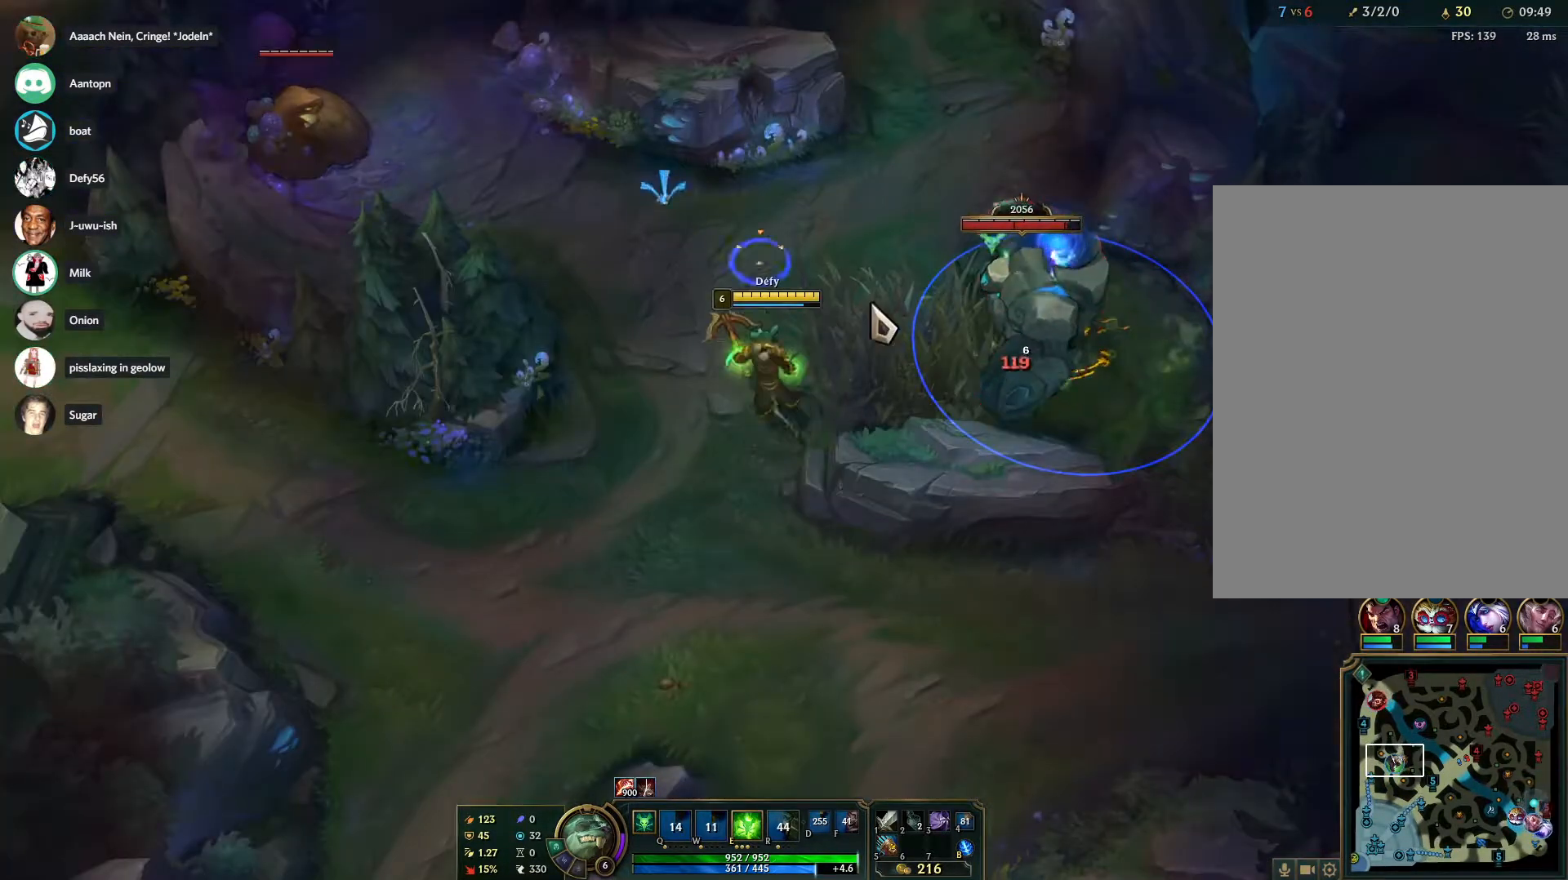
{"keys": [], "mouse": ["right"], "events": [[33, "s", "up"], [467, "mouse_right", "down"]]}
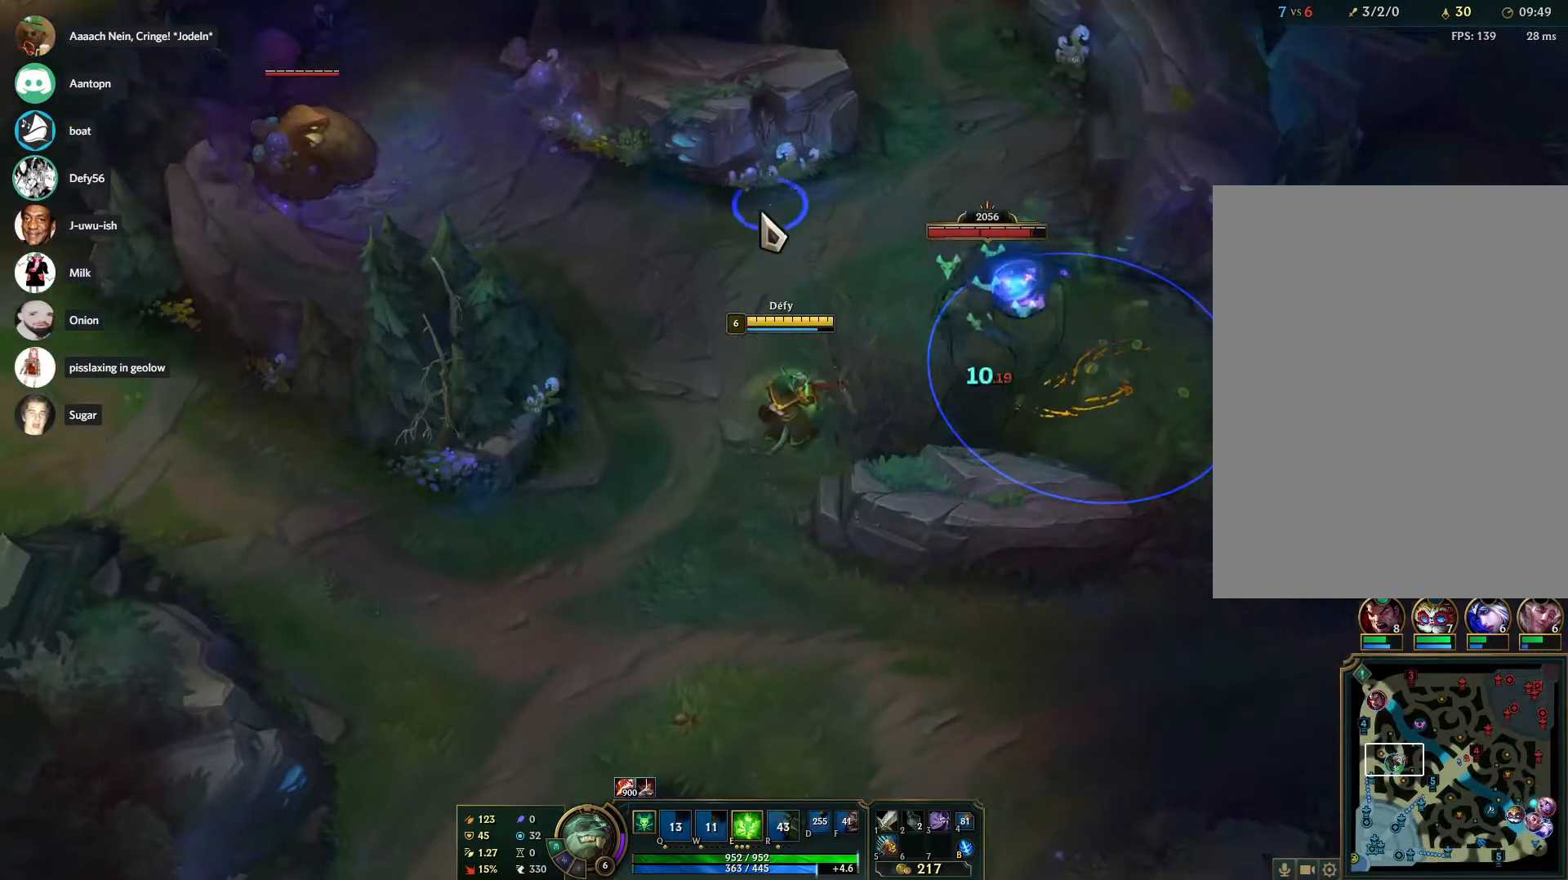
{"keys": [], "mouse": [], "events": [[100, "mouse_right", "up"], [200, "s", "down"], [283, "s", "up"]]}
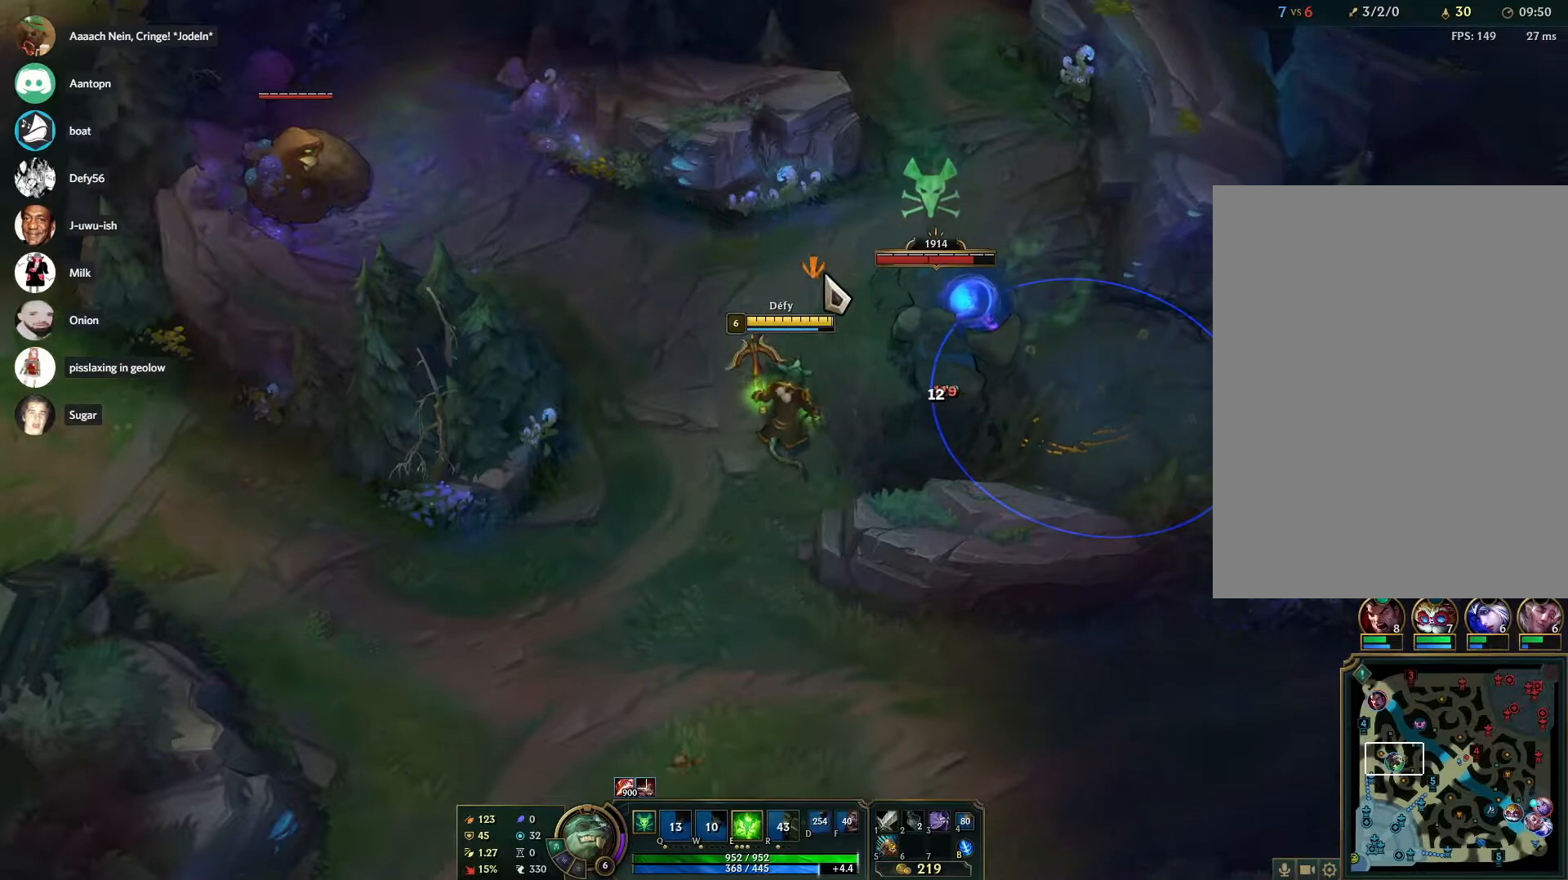
{"keys": ["s"], "mouse": [], "events": [[250, "mouse_right", "down"], [400, "mouse_right", "up"], [483, "s", "down"]]}
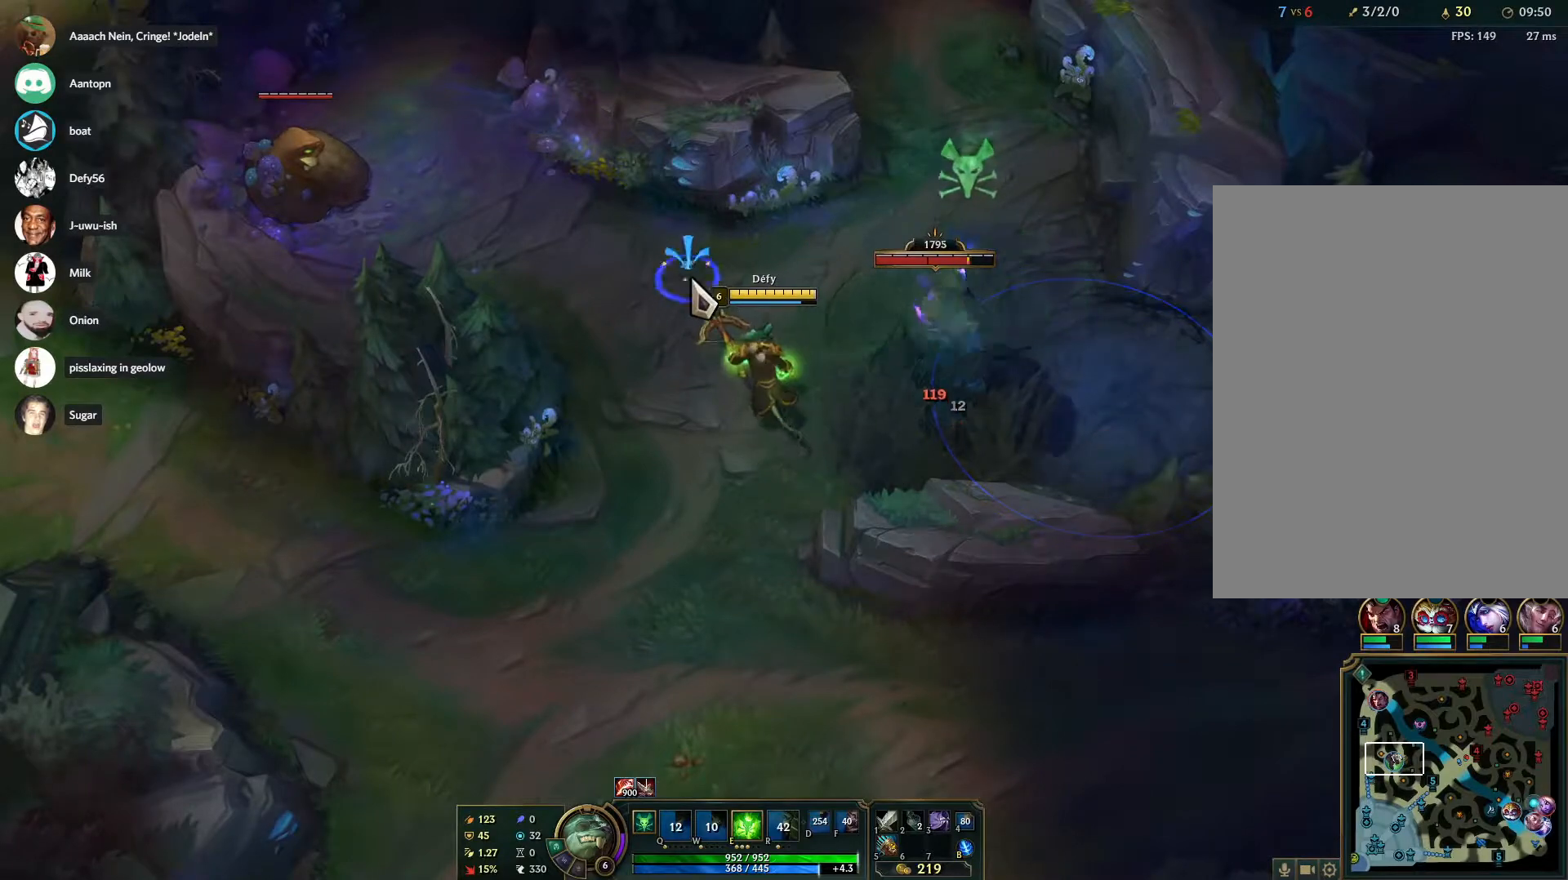
{"keys": [], "mouse": [], "events": [[83, "s", "up"]]}
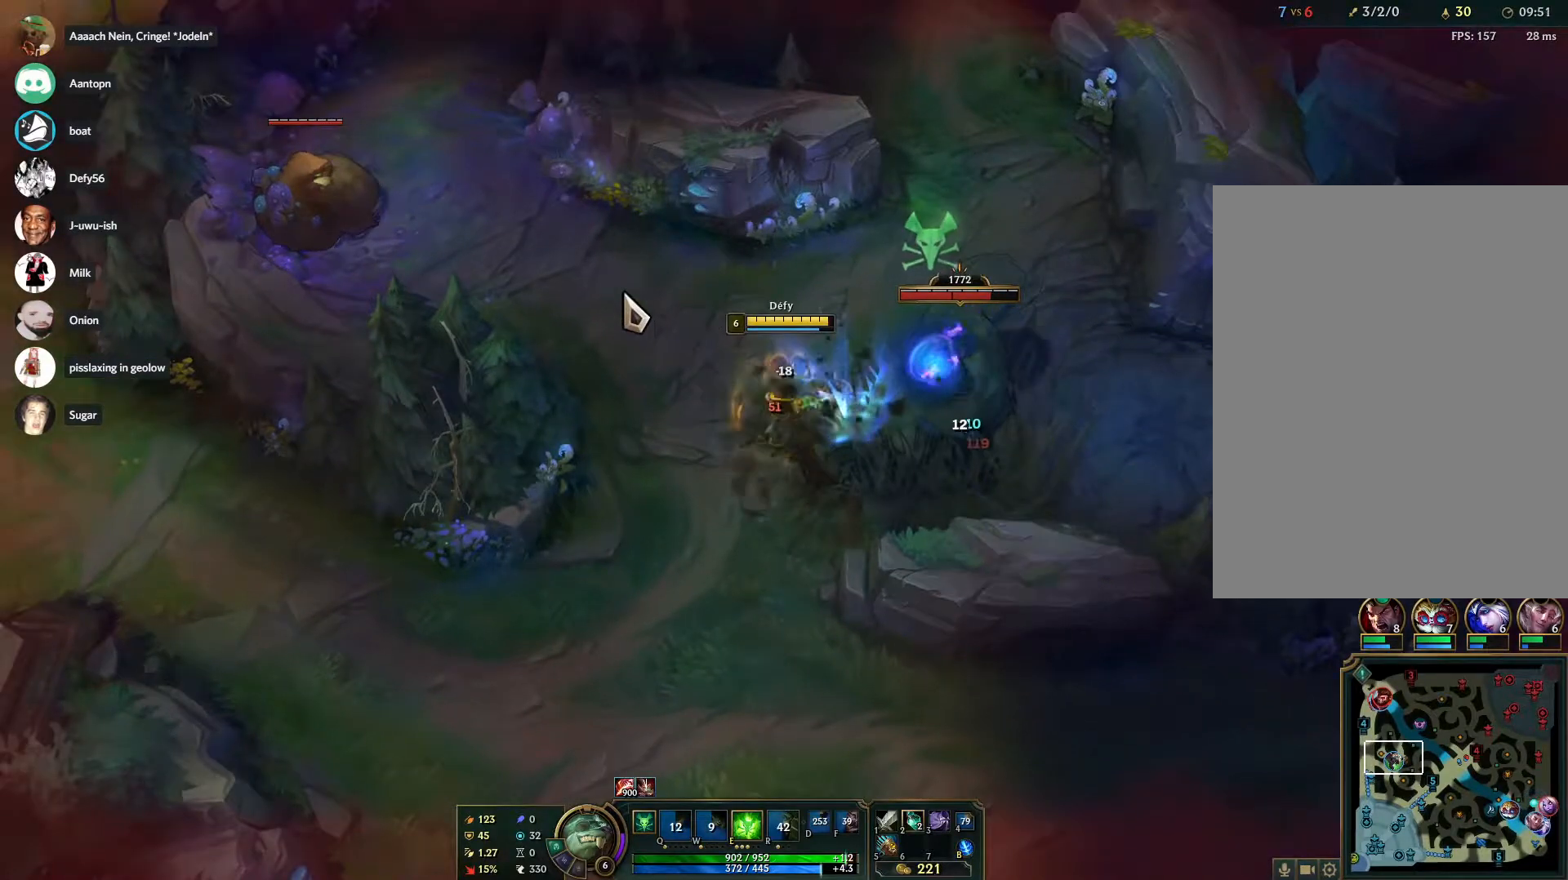
{"keys": ["s"], "mouse": [], "events": [[100, "mouse_right", "down"], [233, "mouse_right", "up"], [283, "mouse_right", "down"], [383, "mouse_right", "up"], [483, "s", "down"]]}
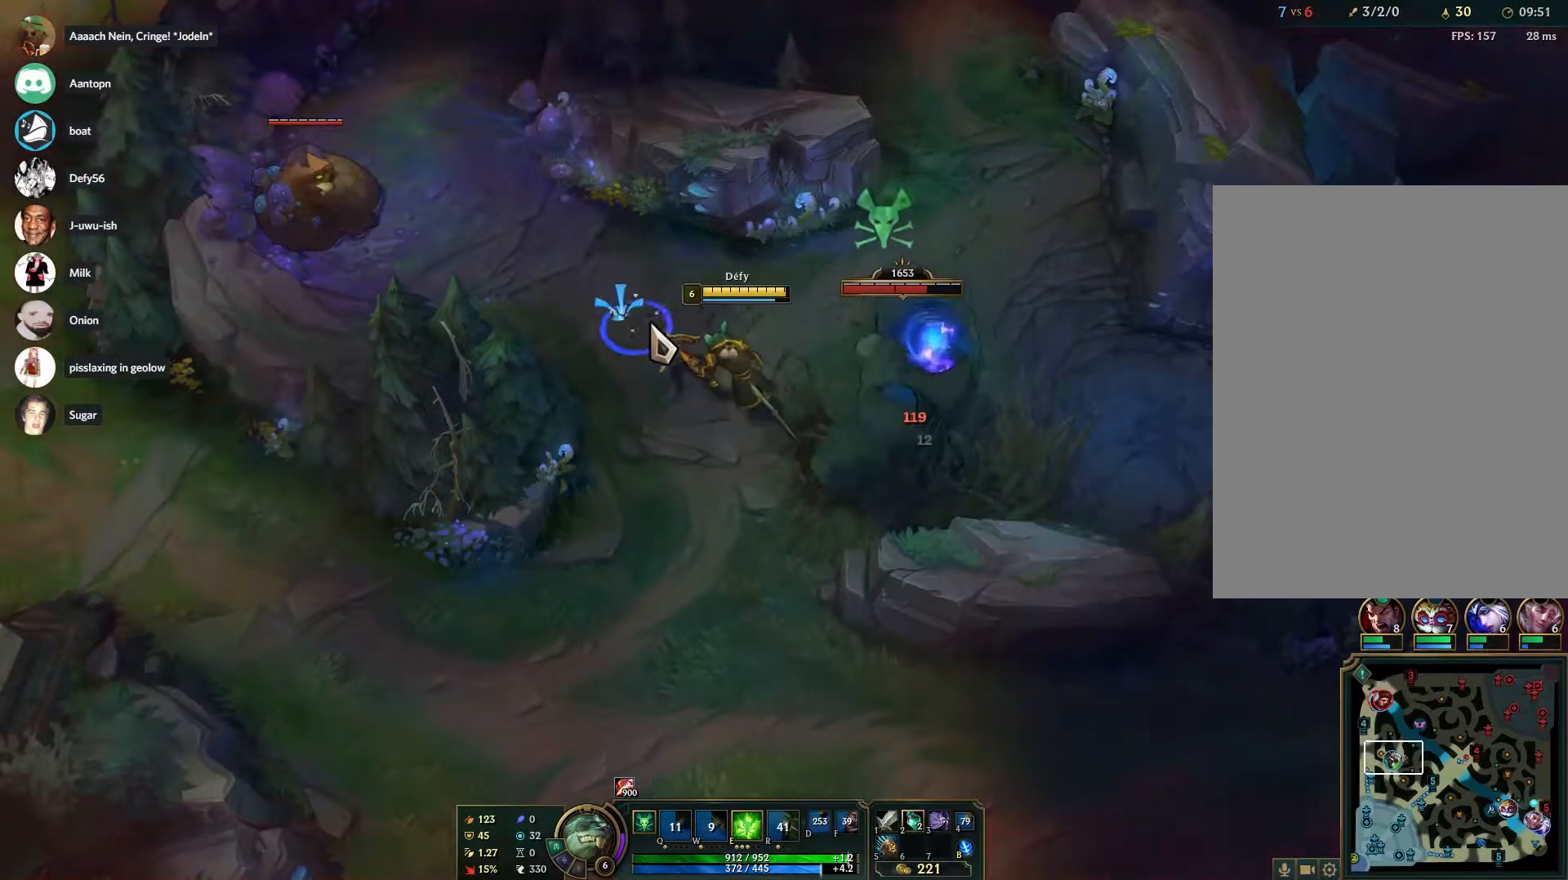
{"keys": [], "mouse": ["right"], "events": [[17, "s", "up"], [450, "mouse_right", "down"]]}
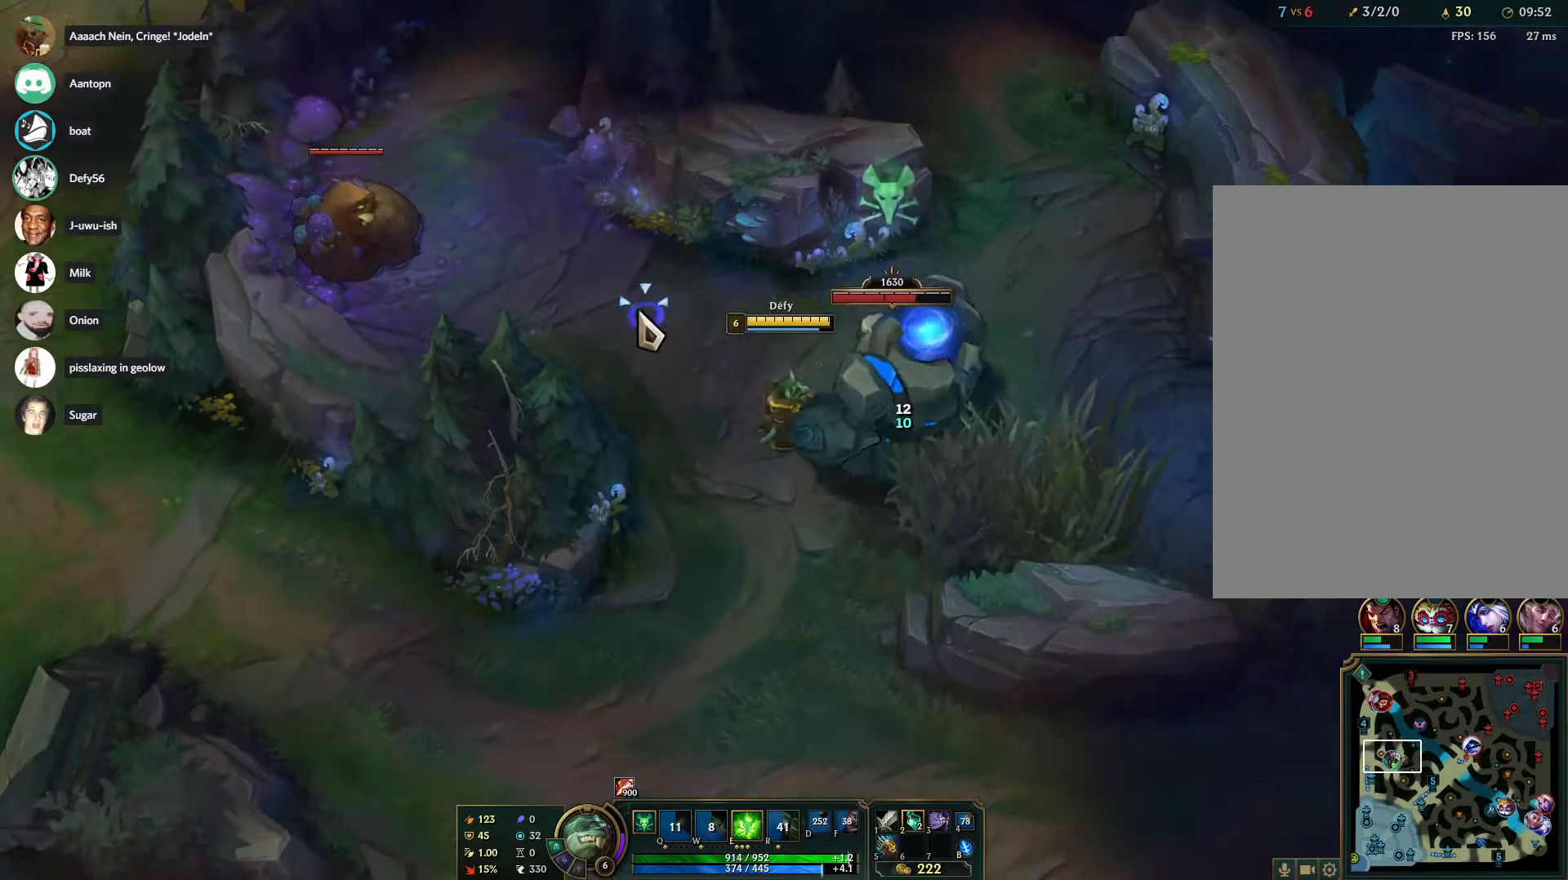
{"keys": [], "mouse": [], "events": [[33, "mouse_right", "up"], [267, "s", "down"], [317, "s", "up"]]}
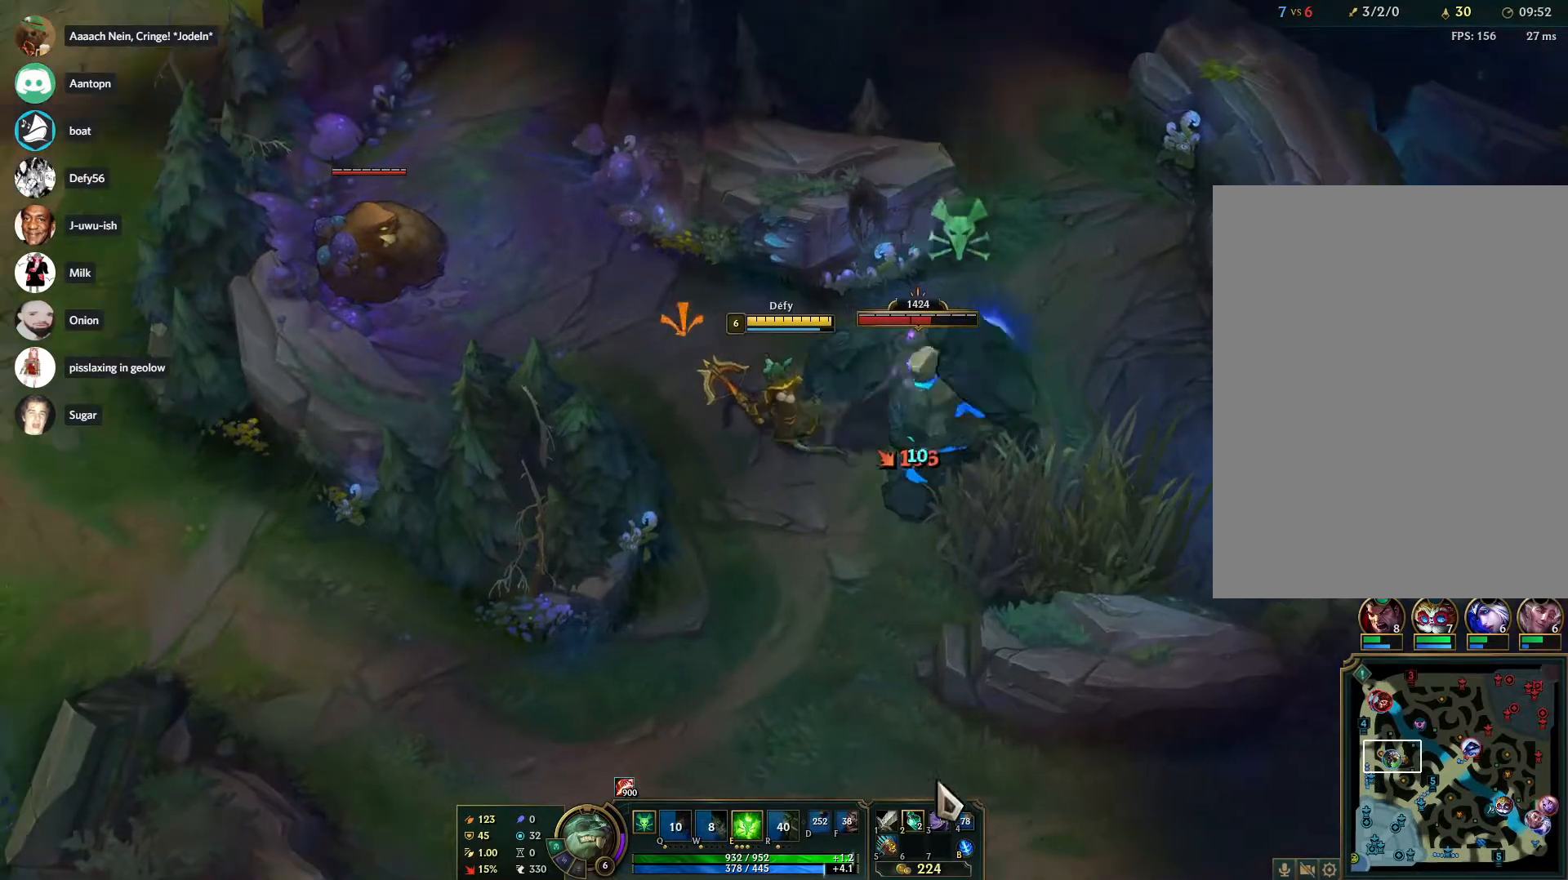
{"keys": [], "mouse": ["left"], "events": [[383, "mouse_left", "down"]]}
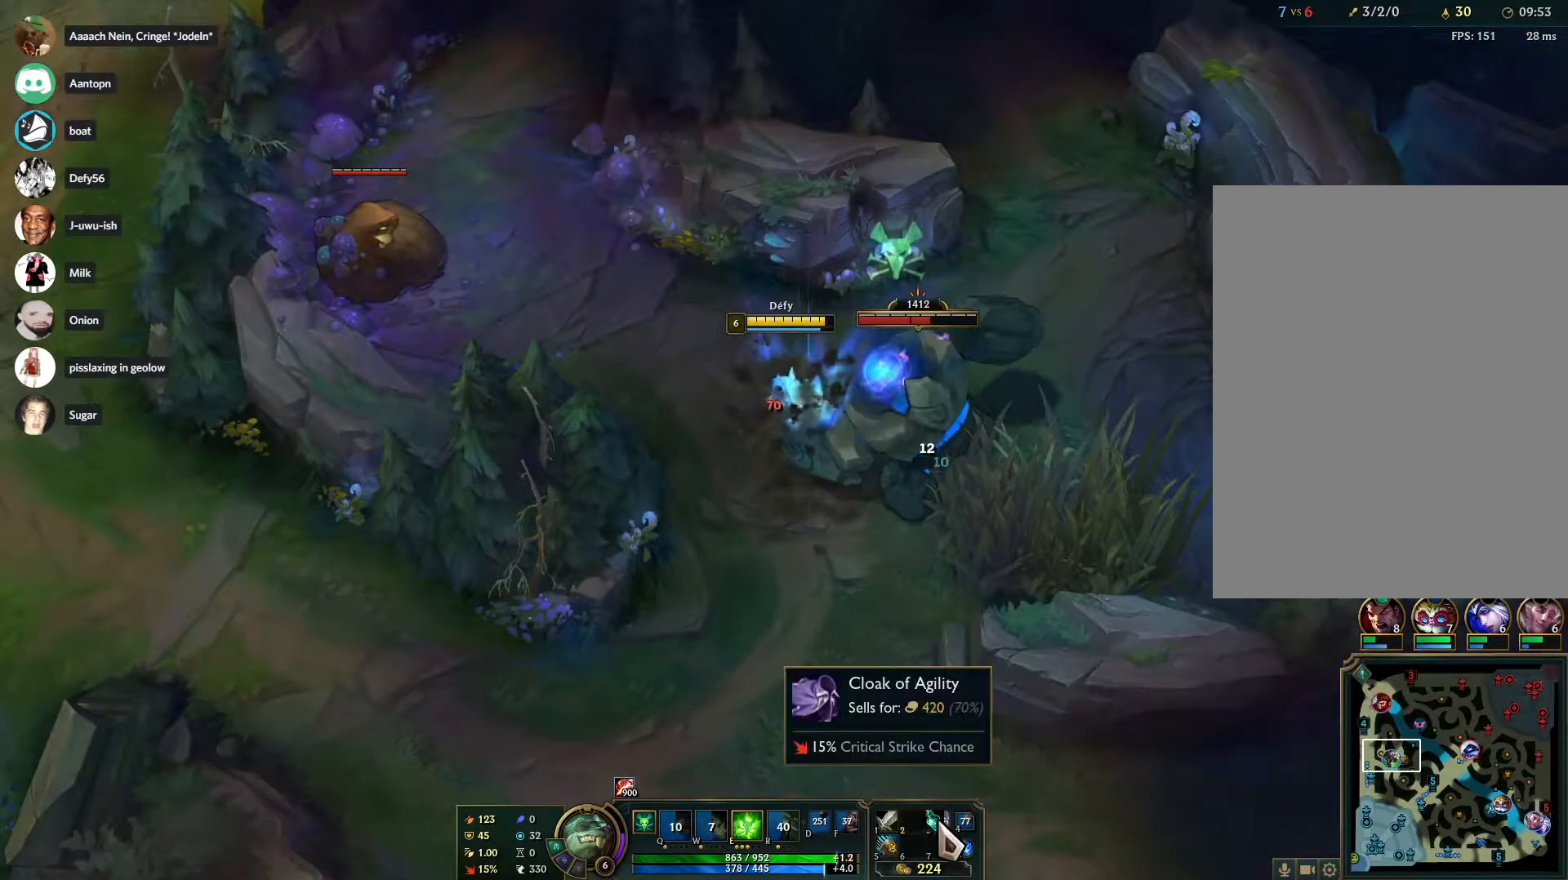
{"keys": [], "mouse": [], "events": [[250, "mouse_left", "up"]]}
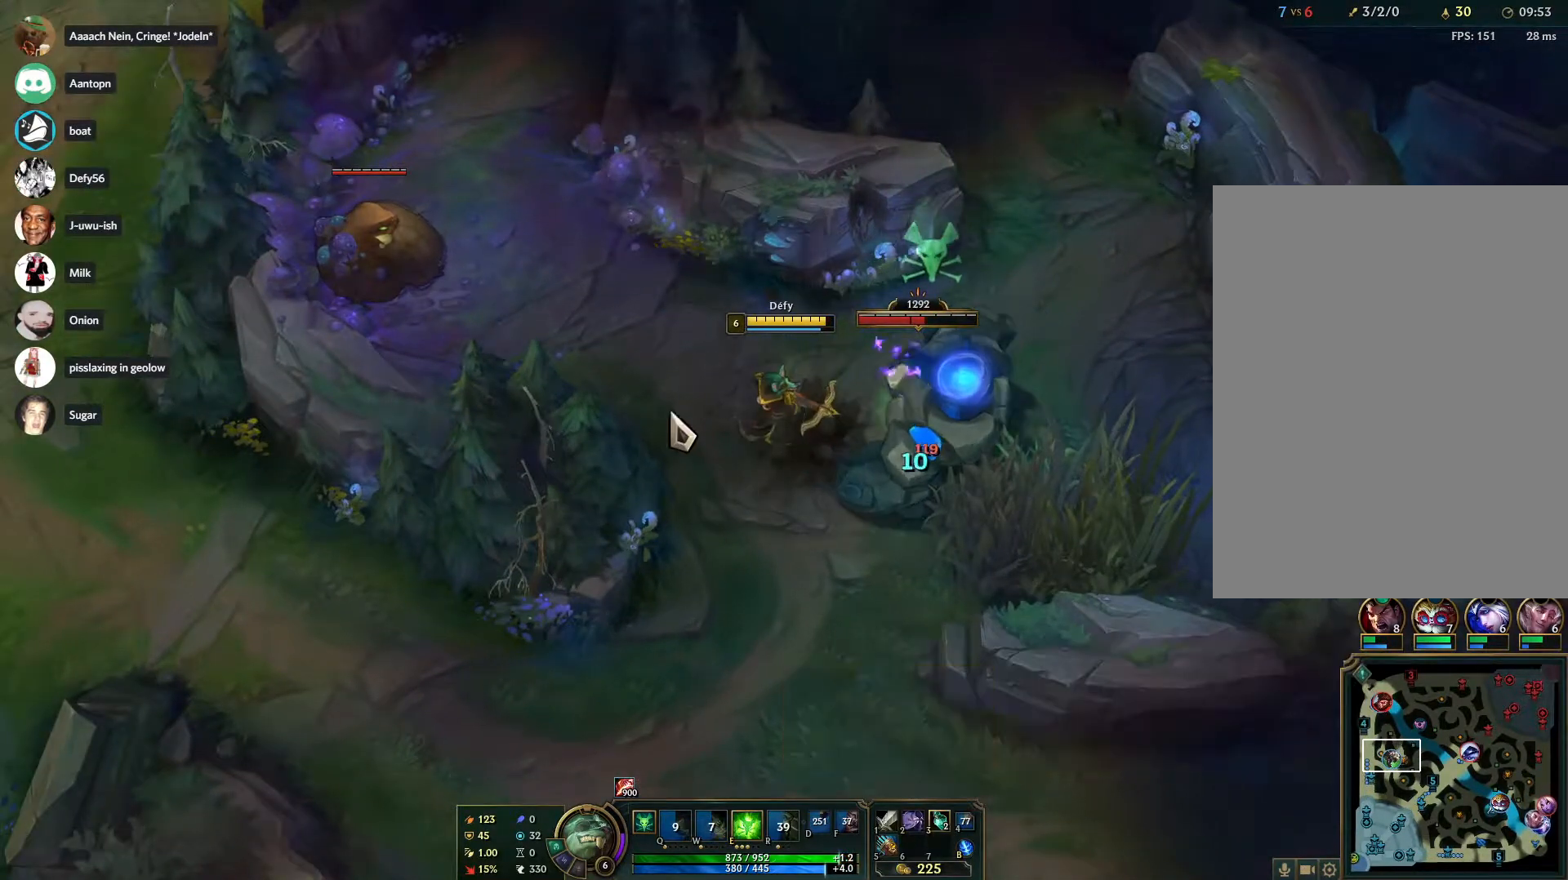
{"keys": [], "mouse": [], "events": []}